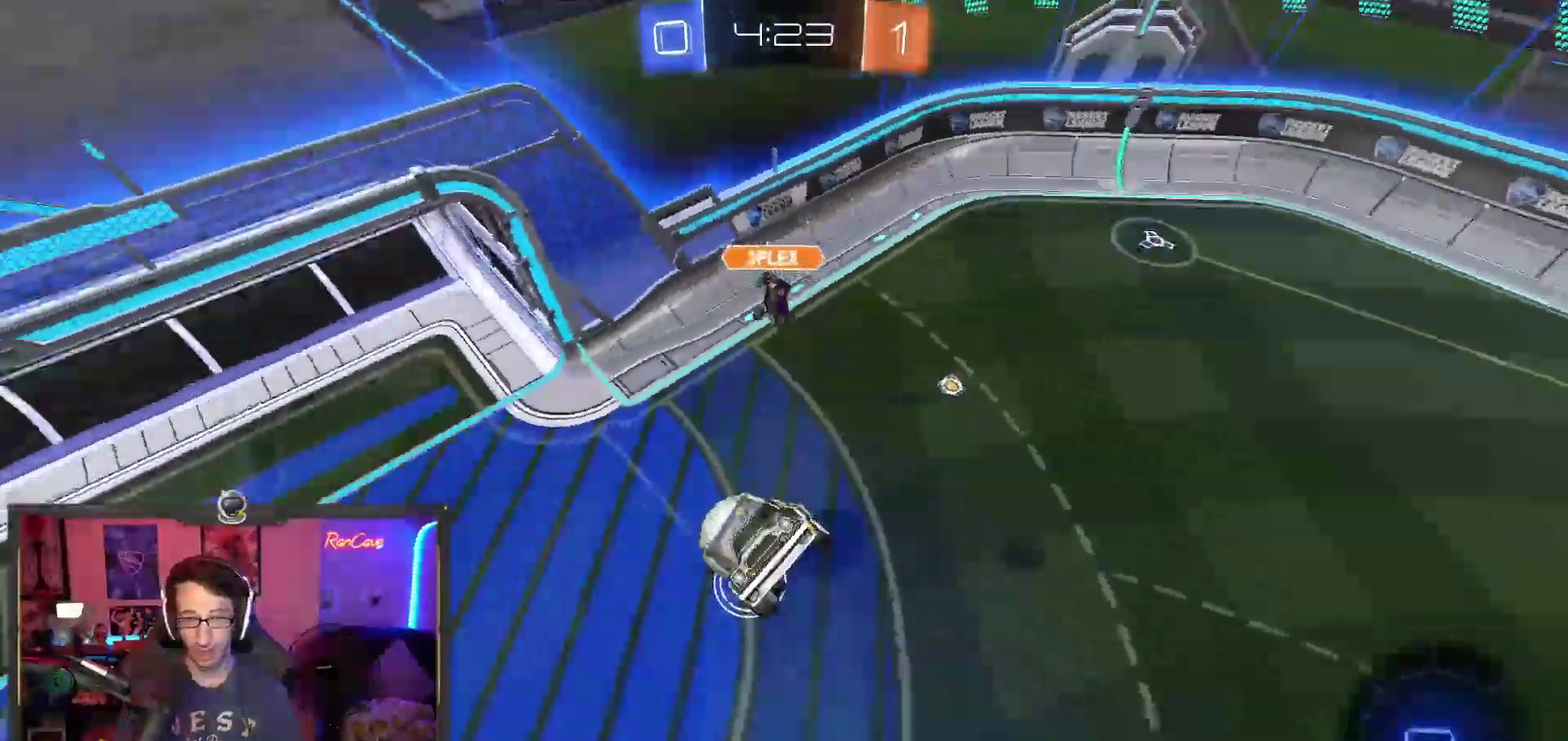
Gameplay with a controller (PlayStation layout); each line is a JSON object with the inputs held at the frame after it. "events" lists button and stick changes between this image and that frame as [ms after this image, input, new state], when the widget could be followed in between. This overlay highlights the sticks when they move; stick clicks (L3) are not distinguishable. Not read: HOME L1 R1.
{"buttons": [], "left_stick": "up-left", "right_stick": "center"}
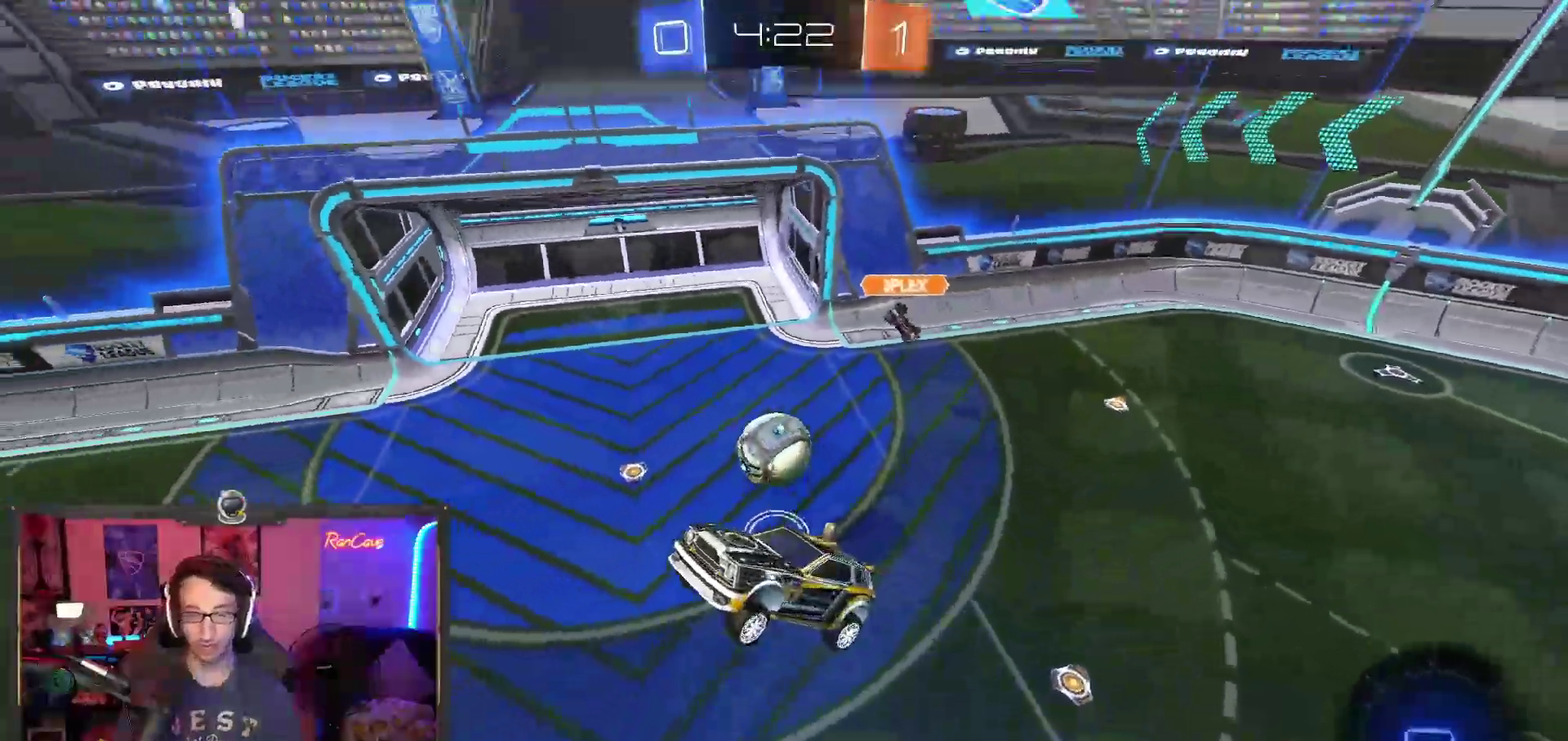
{"buttons": ["R2"], "left_stick": "down", "right_stick": "center", "events": [[67, "left_stick", "center"], [200, "SQUARE", "down"], [317, "R2", "down"], [333, "SQUARE", "up"], [417, "left_stick", "down"]]}
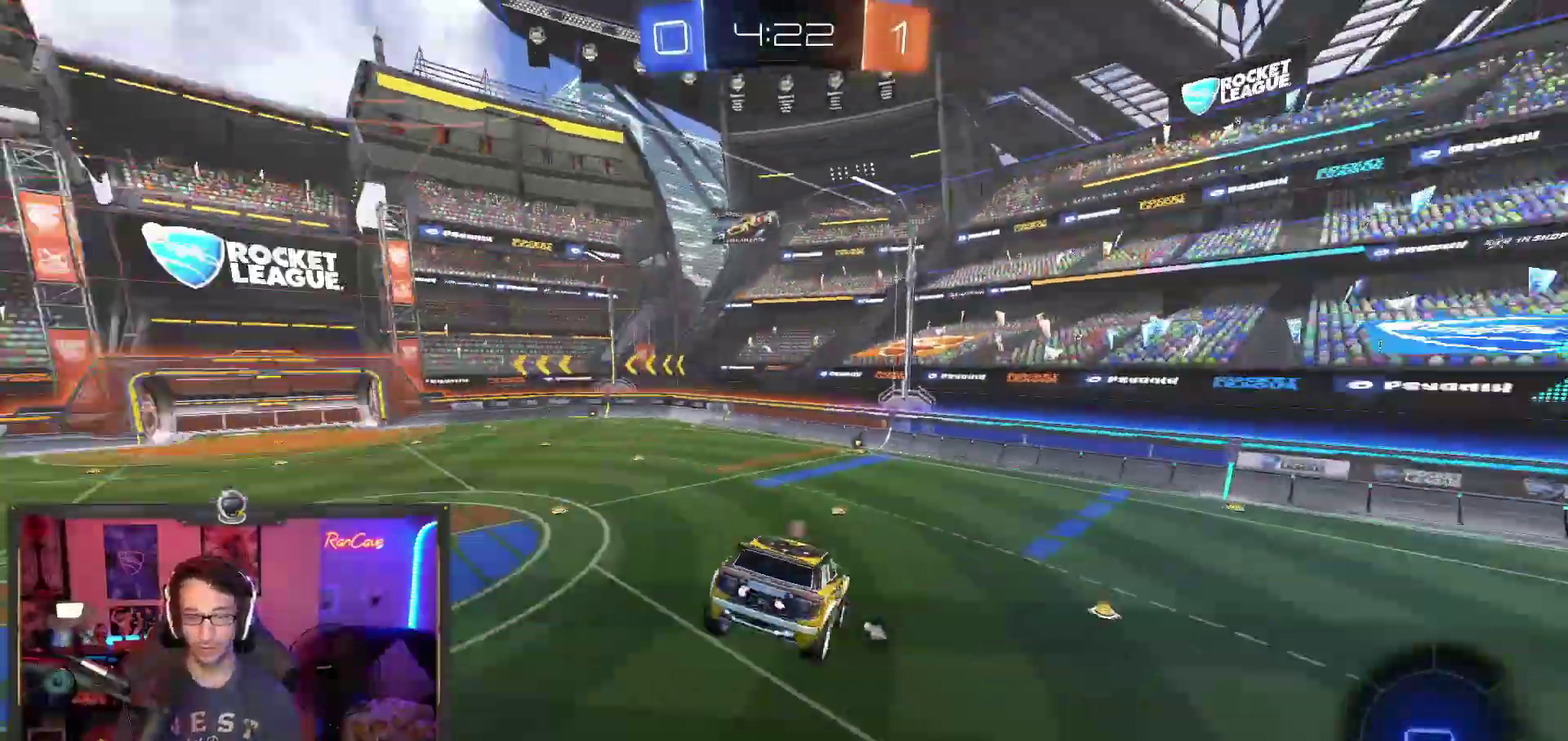
{"buttons": ["R2"], "left_stick": "center", "right_stick": "center", "events": [[50, "left_stick", "center"], [350, "SQUARE", "down"], [450, "SQUARE", "up"]]}
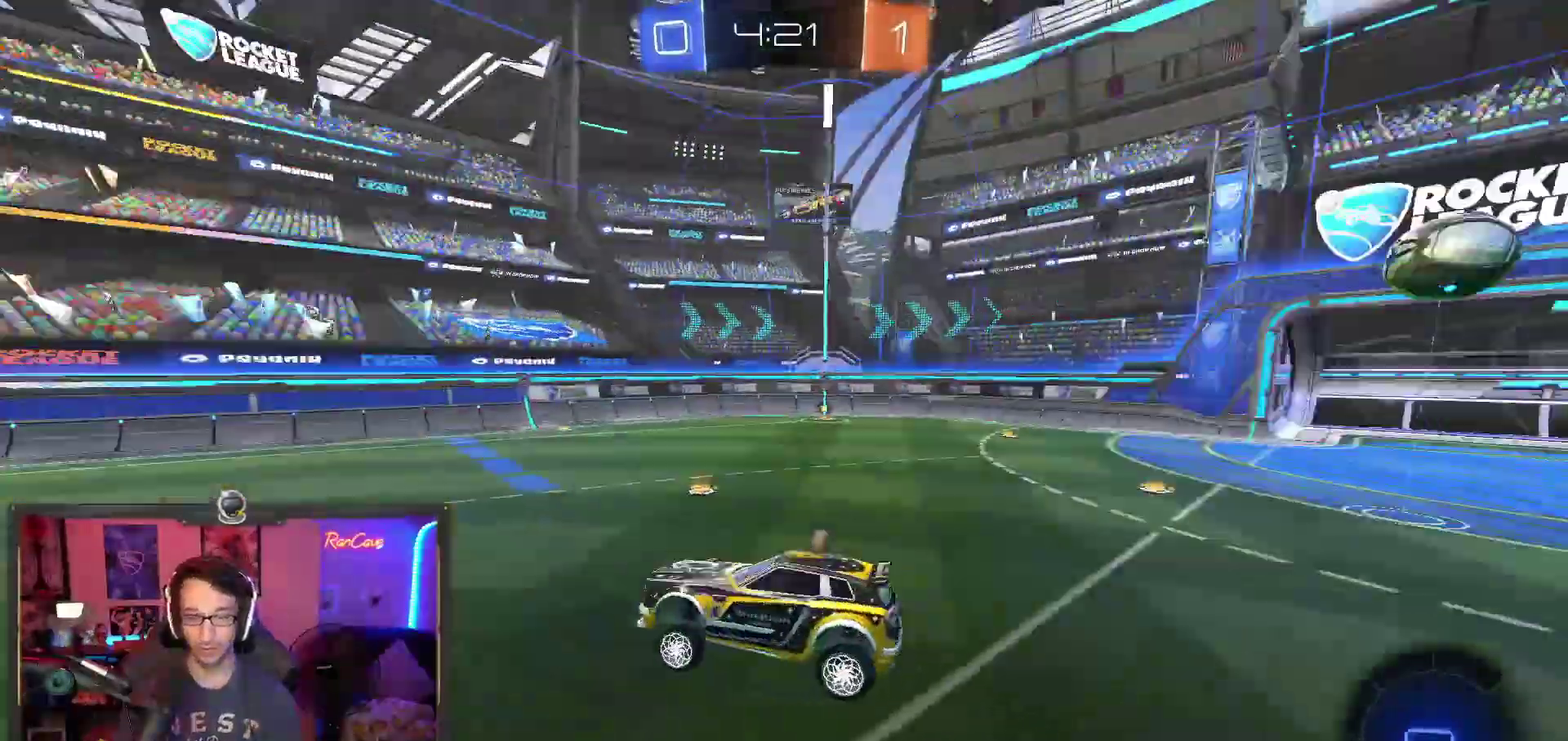
{"buttons": ["R2"], "left_stick": "center", "right_stick": "center", "events": [[183, "left_stick", "right"], [367, "left_stick", "center"]]}
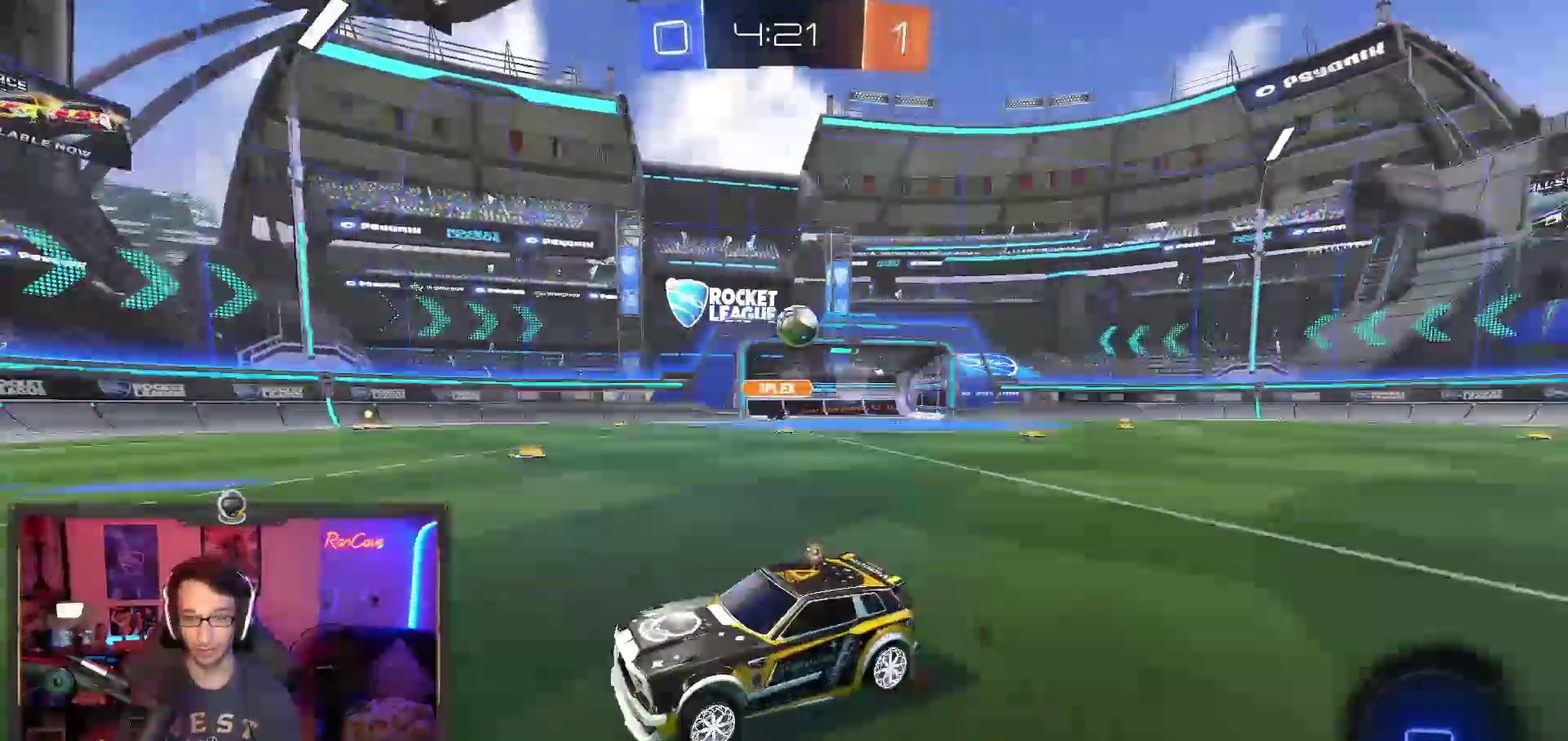
{"buttons": ["R2"], "left_stick": "right", "right_stick": "center", "events": [[200, "left_stick", "right"], [350, "left_stick", "center"], [433, "left_stick", "right"]]}
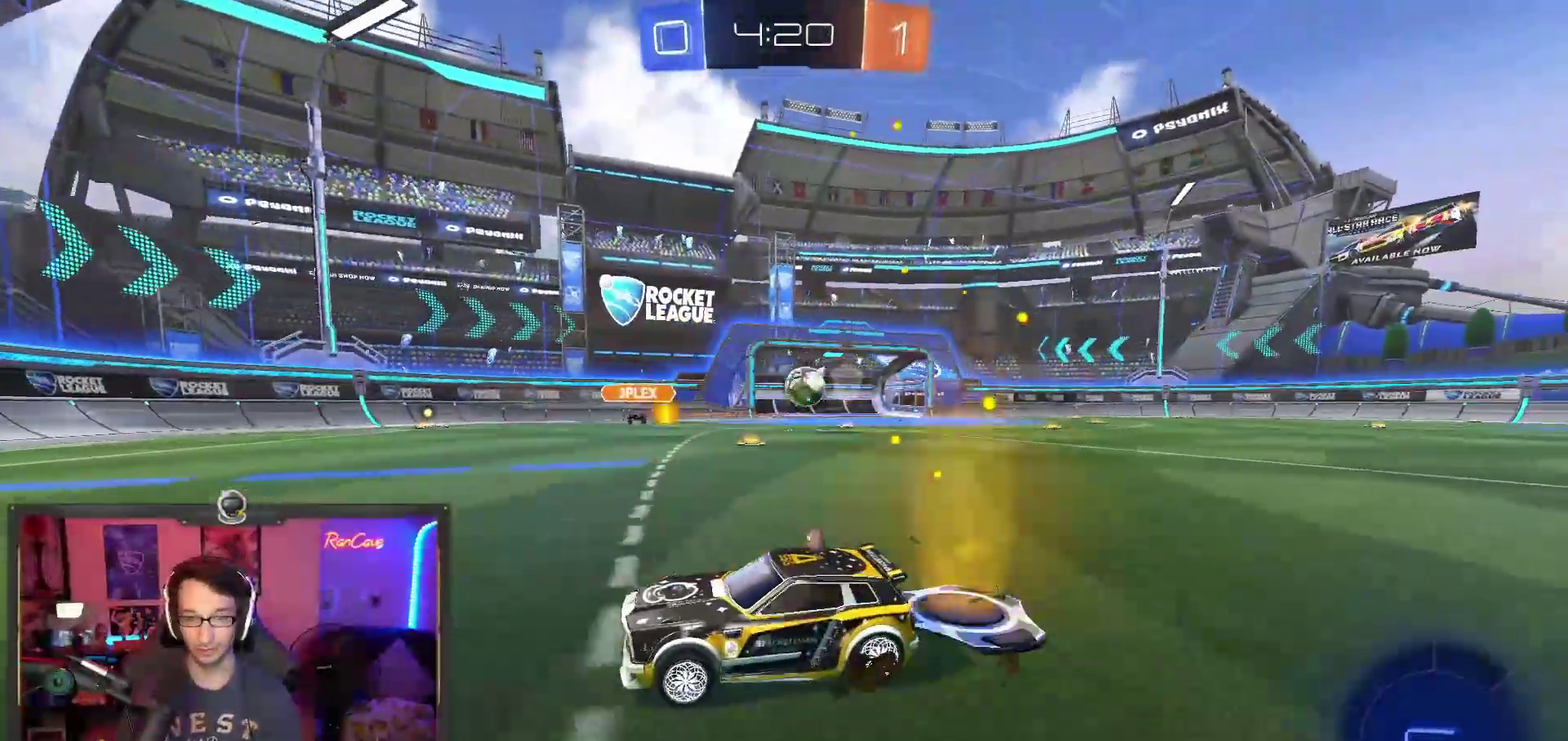
{"buttons": ["R2"], "left_stick": "right", "right_stick": "center", "events": [[300, "left_stick", "center"], [450, "left_stick", "right"]]}
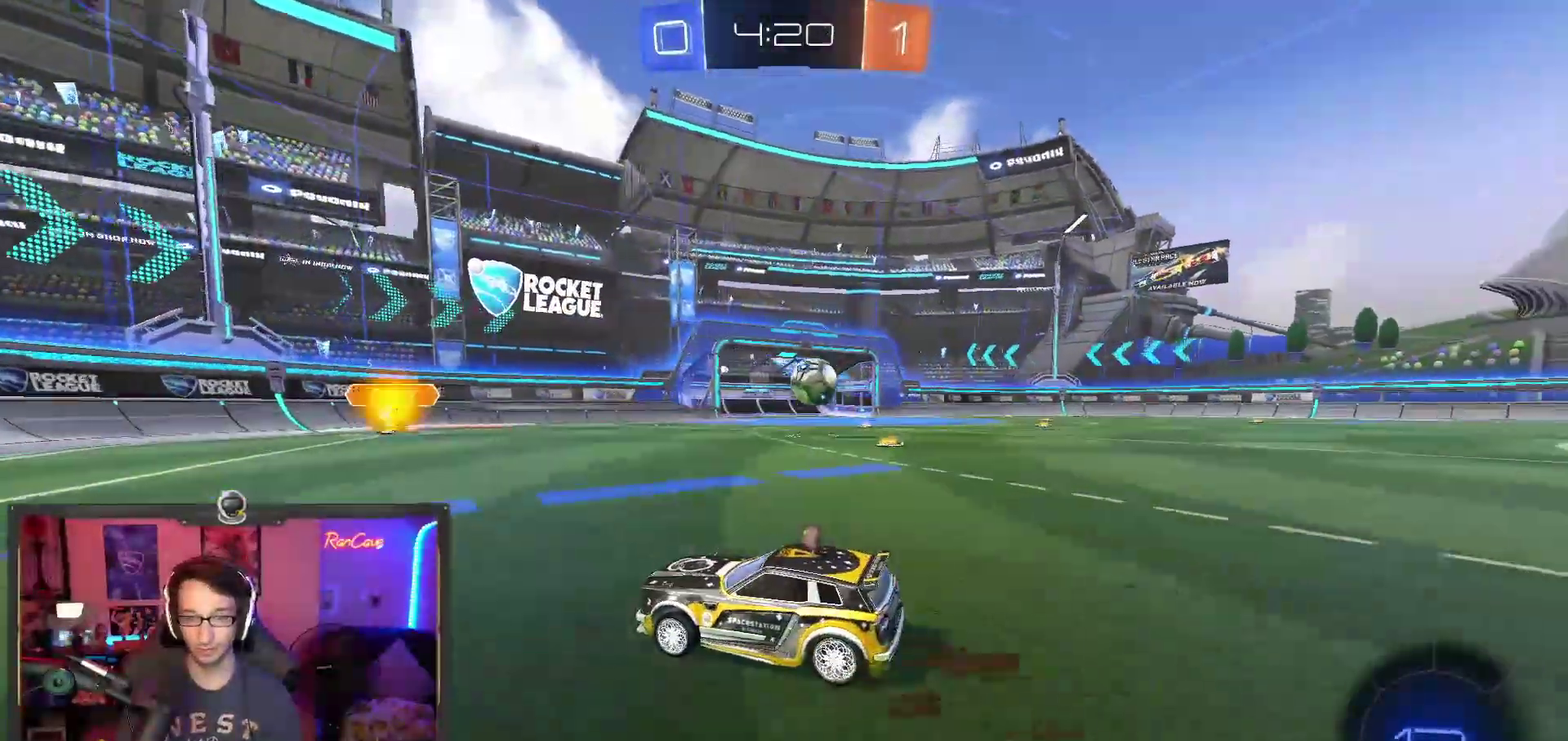
{"buttons": [], "left_stick": "right", "right_stick": "center", "events": [[483, "R2", "up"]]}
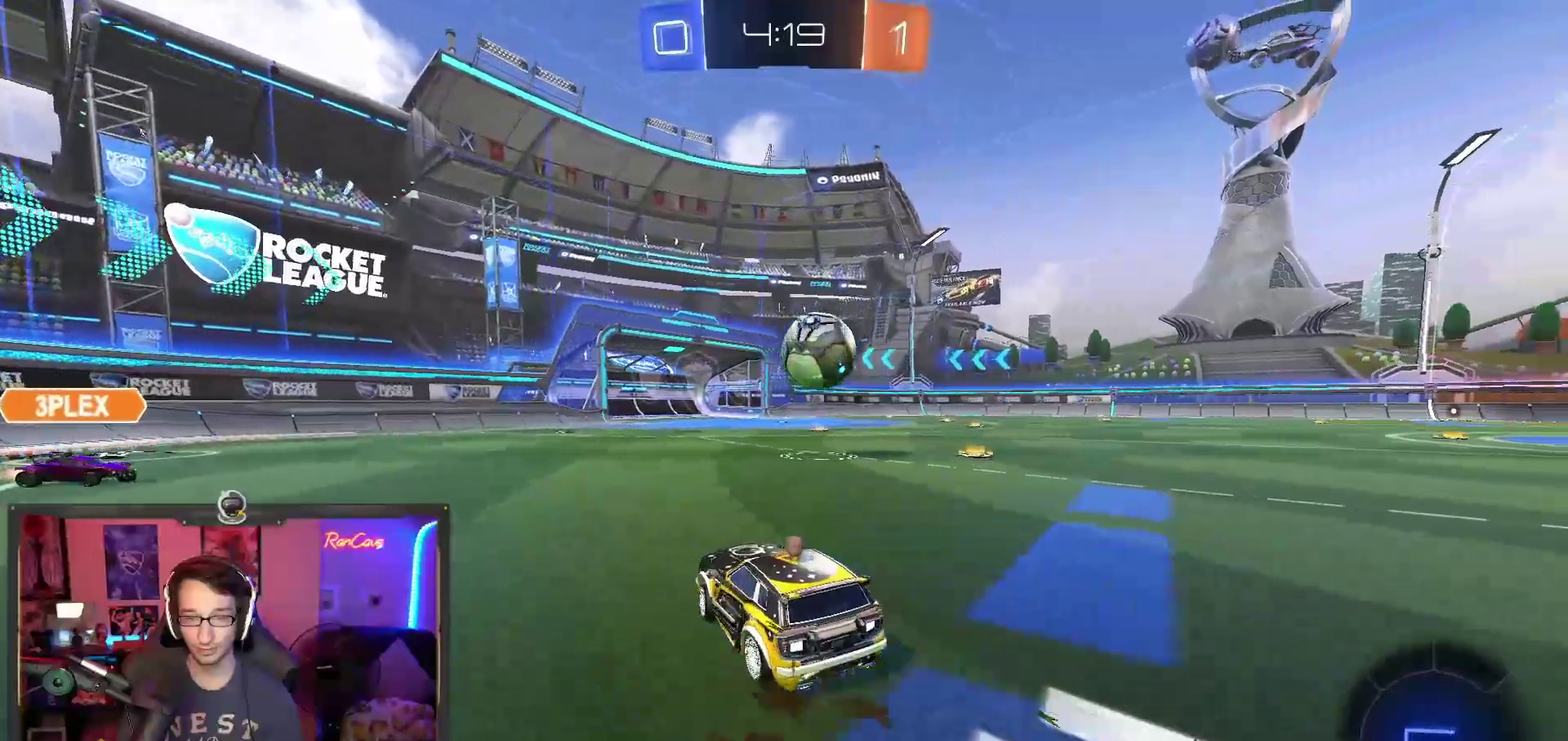
{"buttons": ["CROSS", "R2", "L3"], "left_stick": "down-right", "right_stick": "center"}
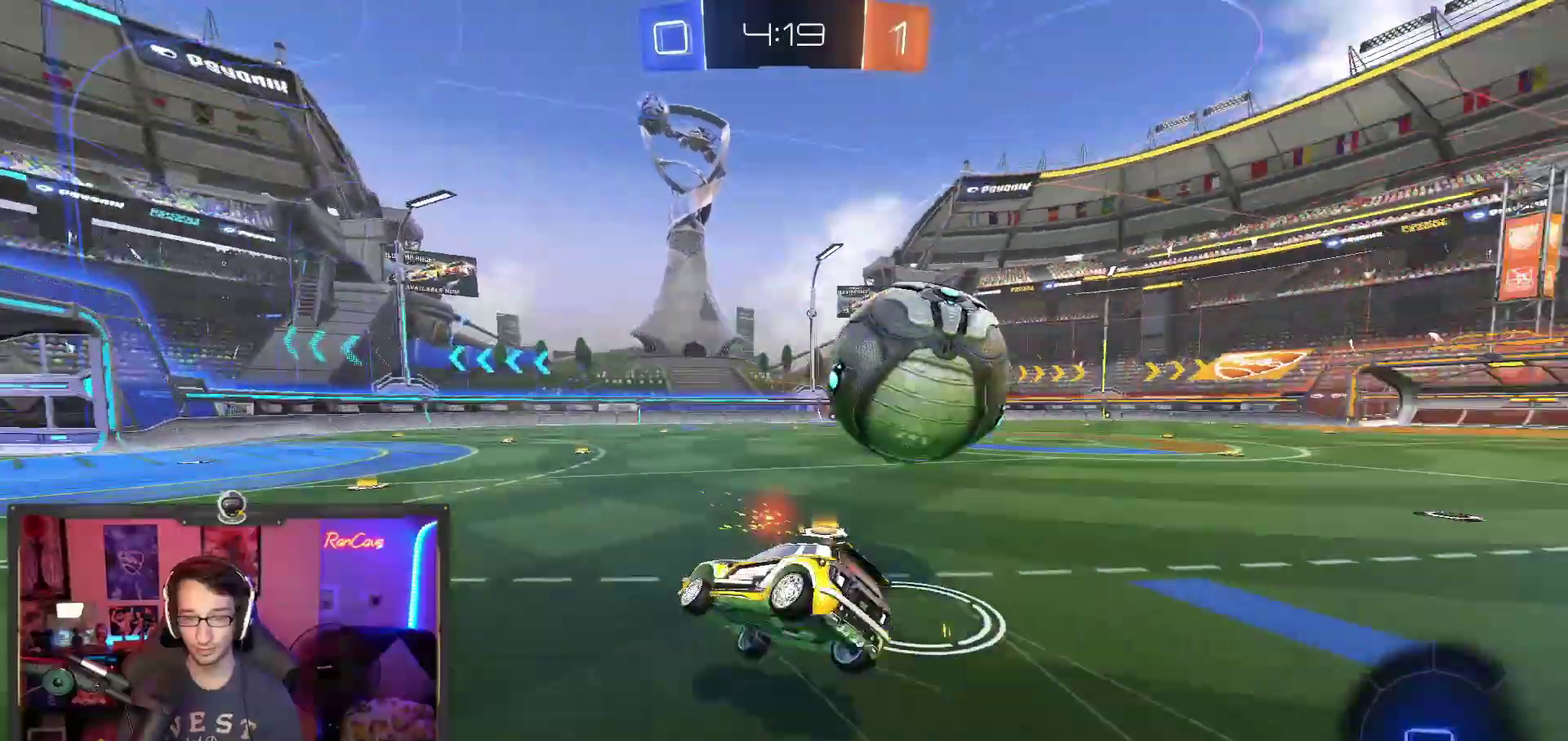
{"buttons": ["CIRCLE", "R2"], "left_stick": "down", "right_stick": "center", "events": [[50, "left_stick", "center"], [83, "SQUARE", "down"], [133, "SQUARE", "up"], [150, "CROSS", "up"], [150, "L3", "up"], [150, "left_stick", "down"], [183, "CIRCLE", "down"], [200, "left_stick", "center"], [400, "left_stick", "down"]]}
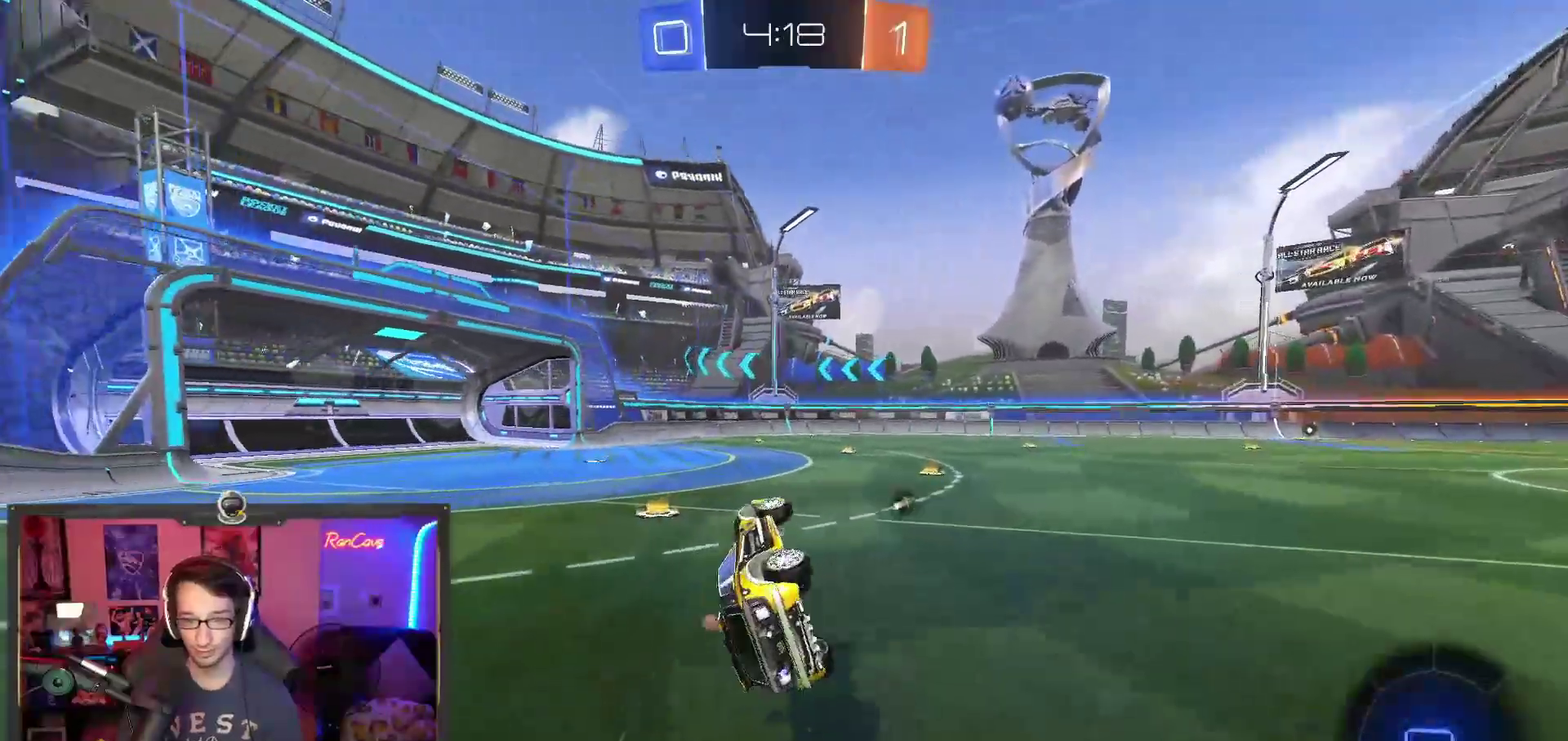
{"buttons": ["SQUARE", "R2"], "left_stick": "center", "right_stick": "center", "events": [[50, "left_stick", "center"], [83, "CIRCLE", "up"], [250, "left_stick", "right"], [350, "left_stick", "up-right"], [450, "left_stick", "center"], [500, "SQUARE", "down"]]}
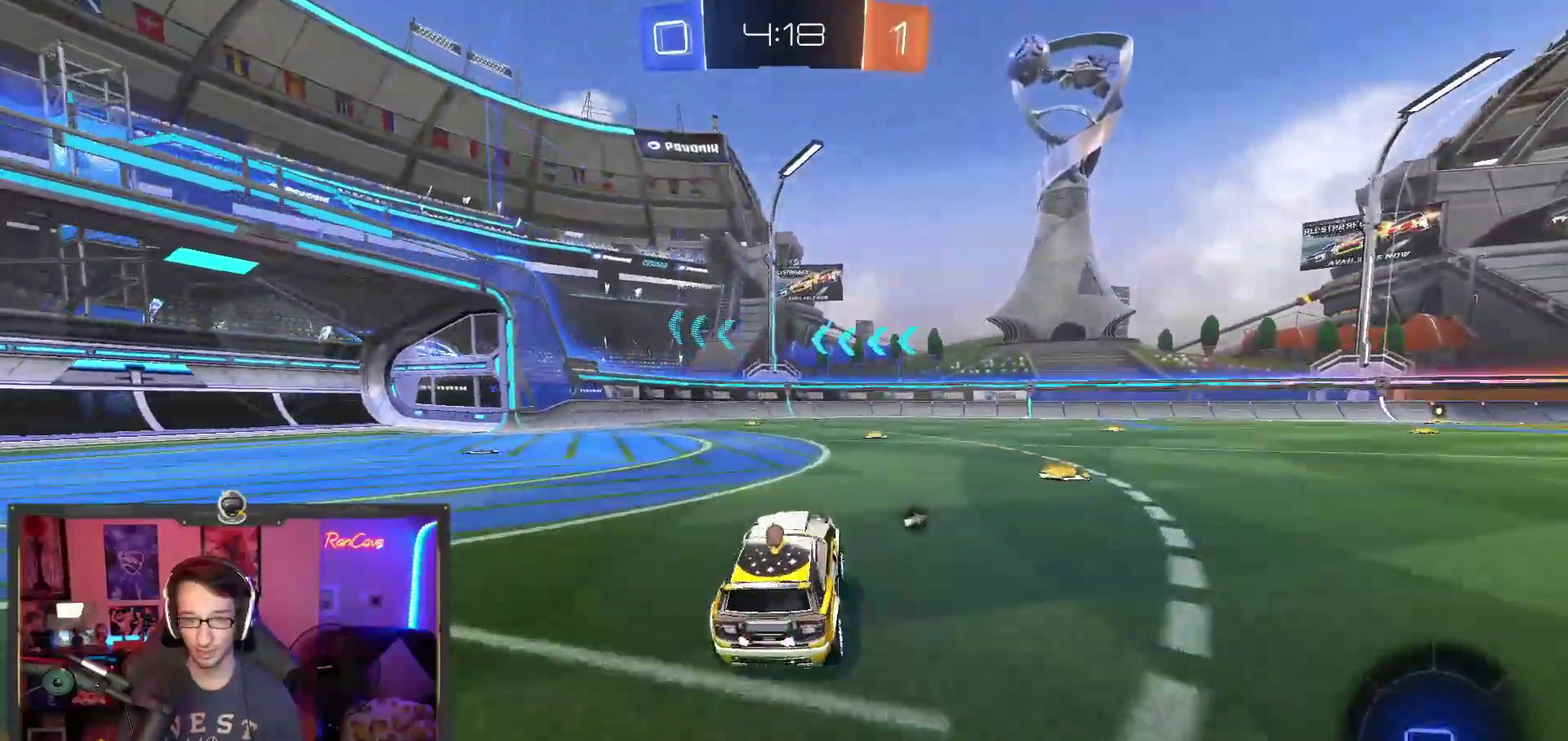
{"buttons": ["R2"], "left_stick": "right", "right_stick": "center", "events": [[117, "SQUARE", "up"], [467, "left_stick", "right"]]}
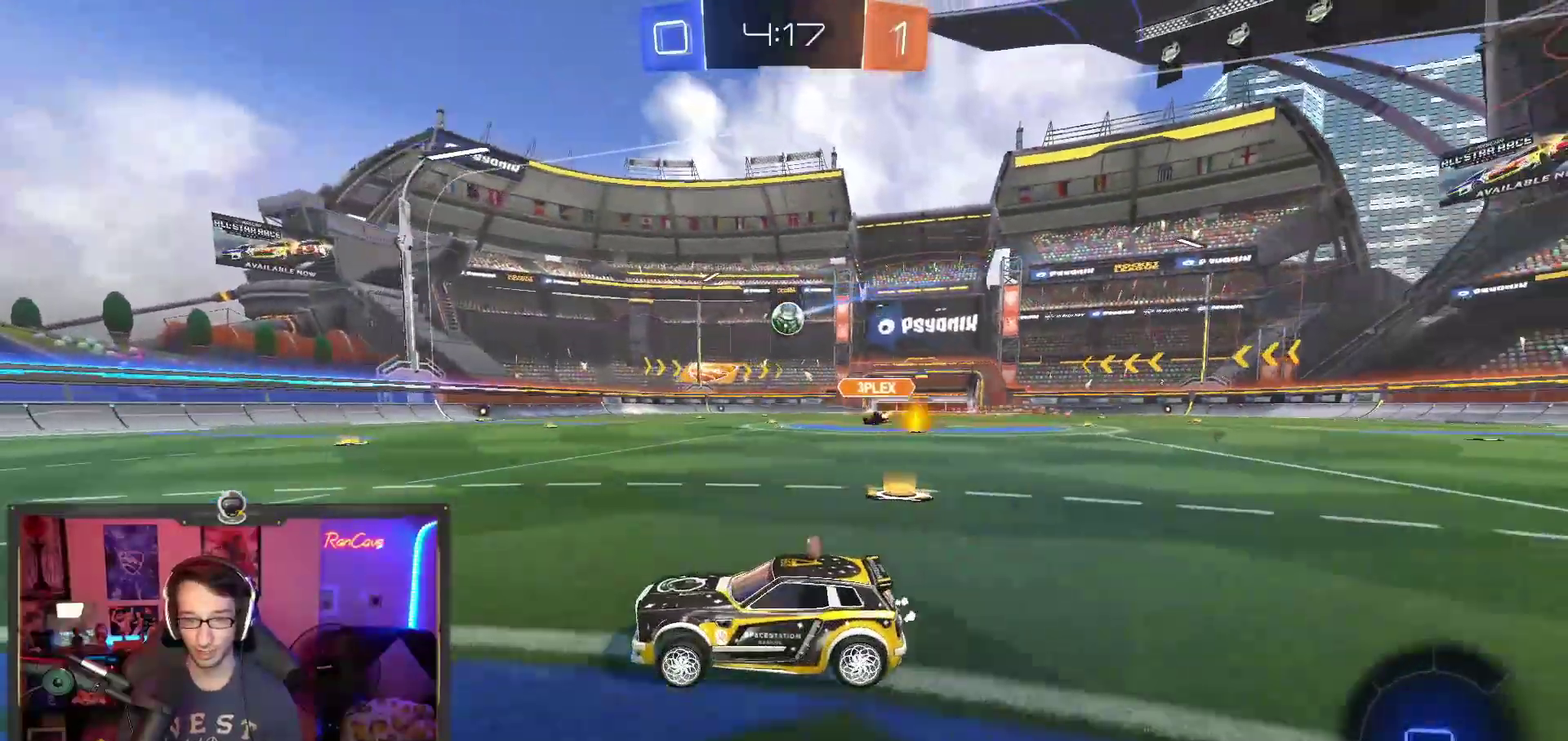
{"buttons": ["R2"], "left_stick": "right", "right_stick": "center", "events": [[67, "left_stick", "center"], [217, "left_stick", "right"]]}
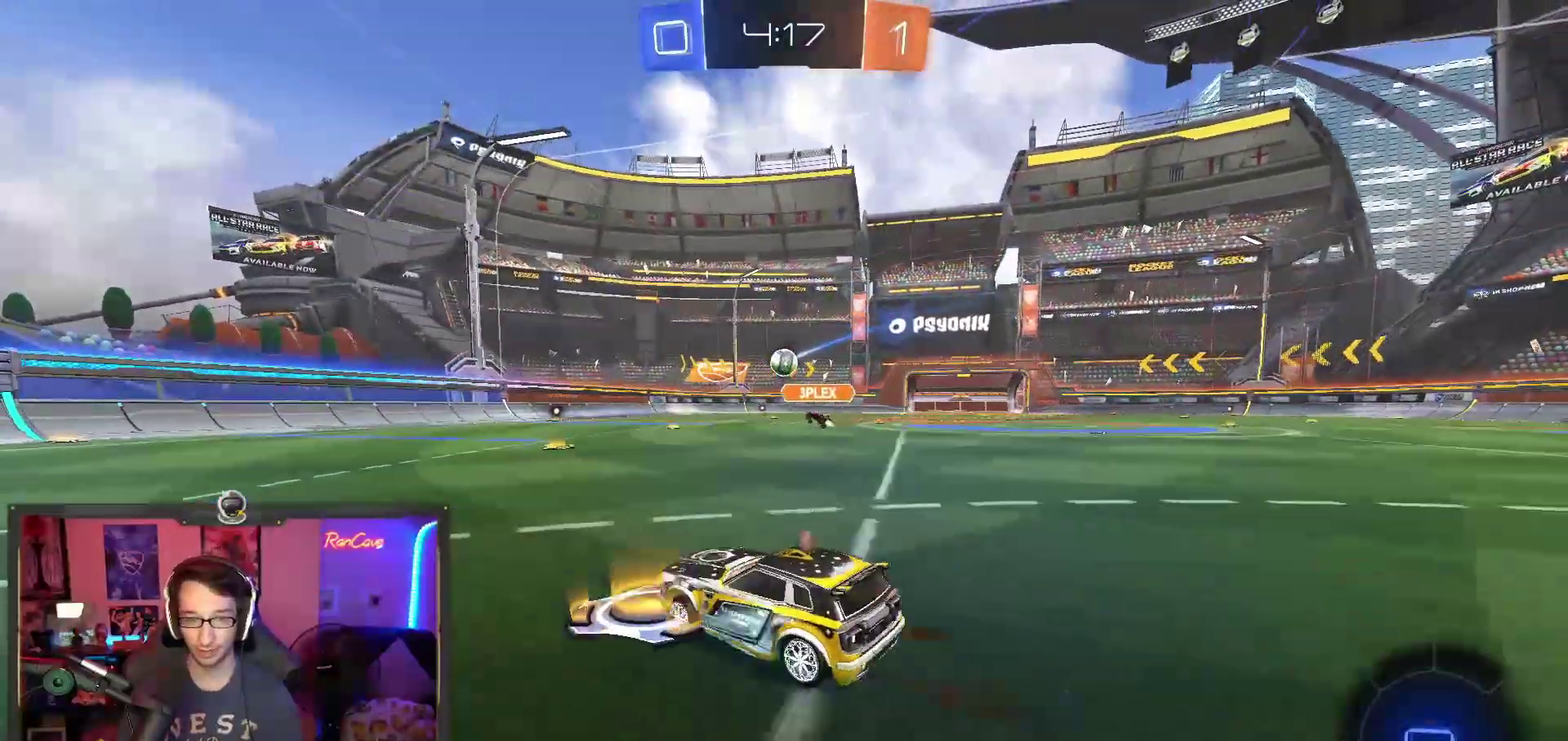
{"buttons": ["R2"], "left_stick": "up", "right_stick": "center", "events": [[183, "CROSS", "down"], [183, "left_stick", "center"], [283, "CROSS", "up"], [300, "left_stick", "up"], [350, "CROSS", "down"], [433, "CROSS", "up"]]}
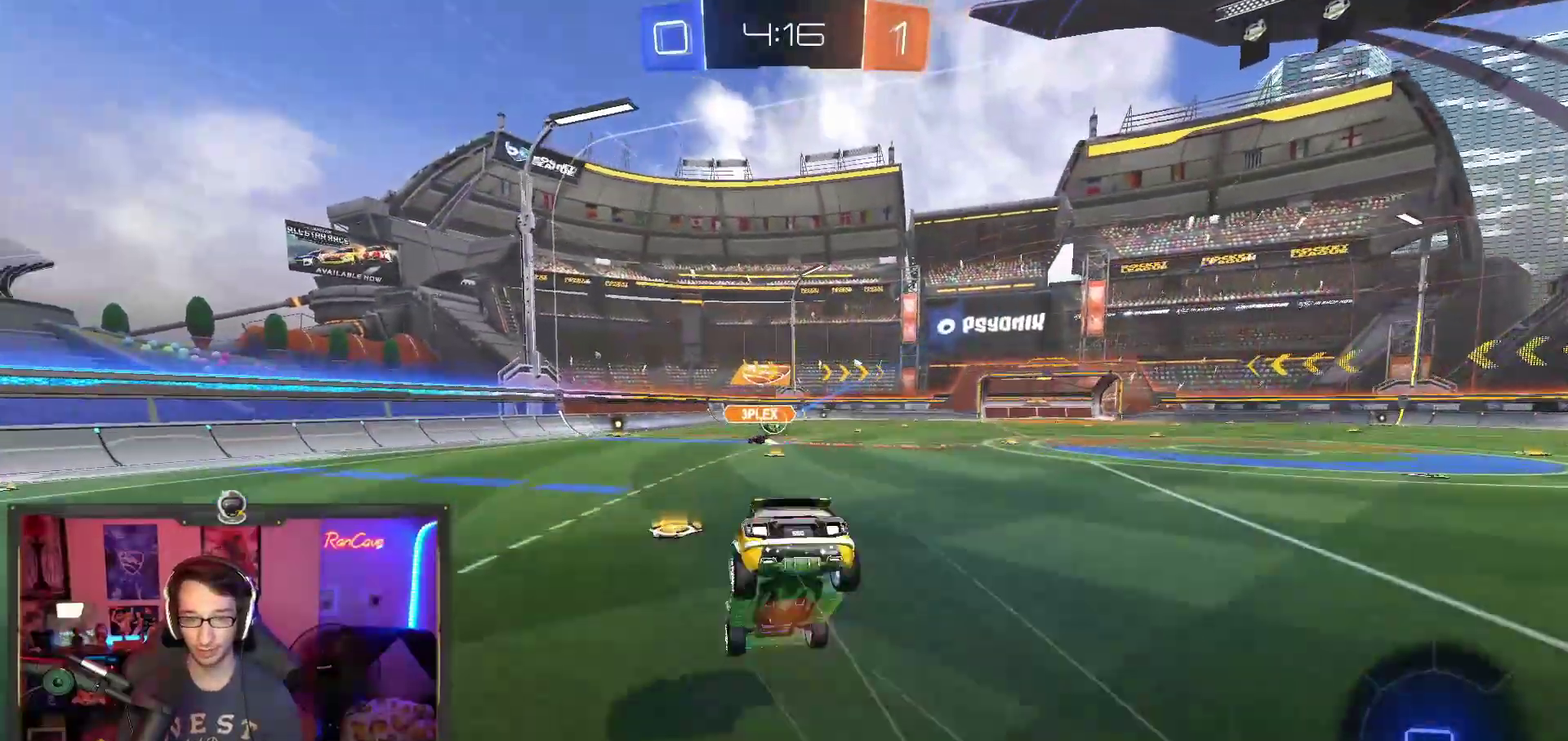
{"buttons": [], "left_stick": "center", "right_stick": "center", "events": [[83, "left_stick", "center"], [100, "R2", "up"]]}
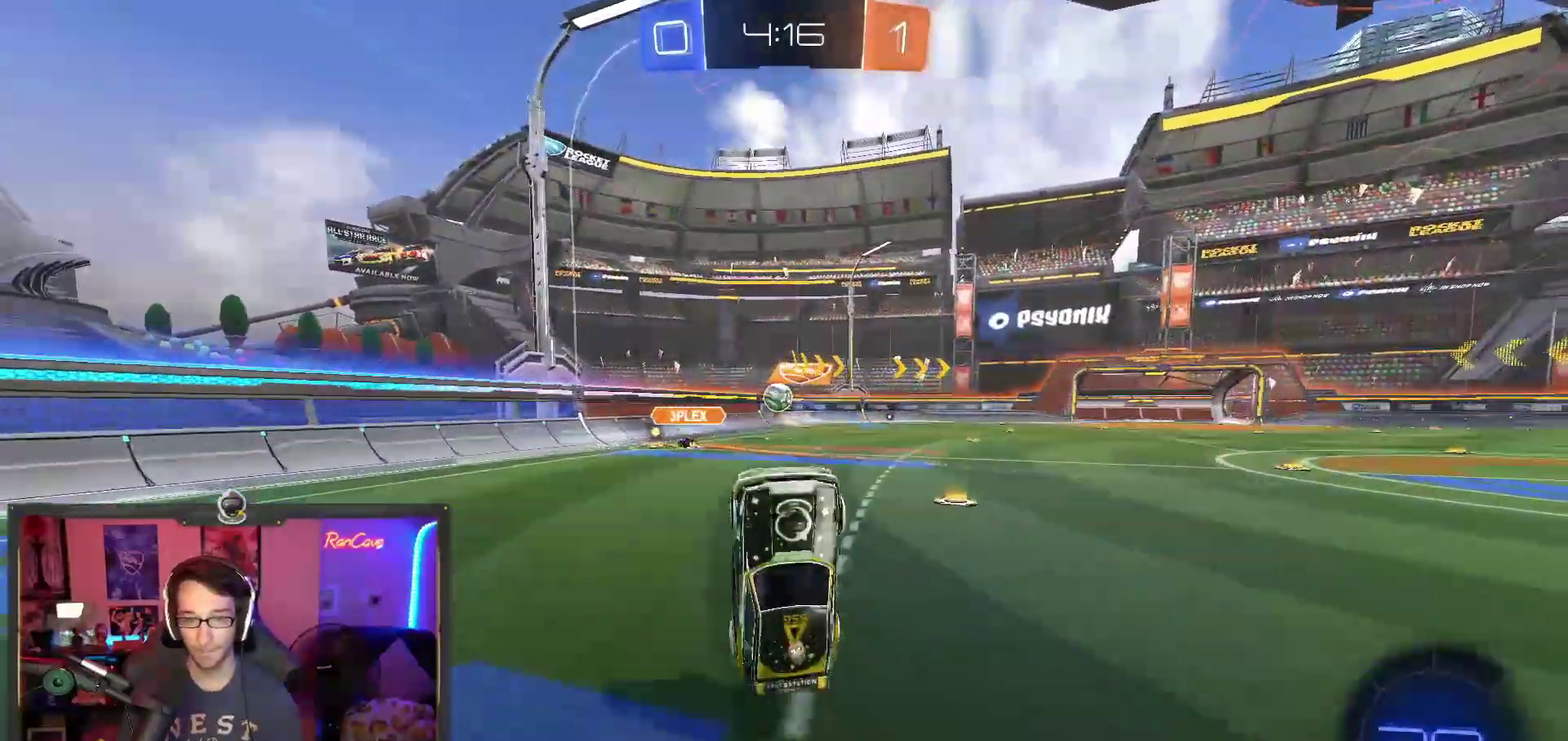
{"buttons": ["R2"], "left_stick": "right", "right_stick": "center", "events": [[250, "R2", "down"], [417, "left_stick", "right"]]}
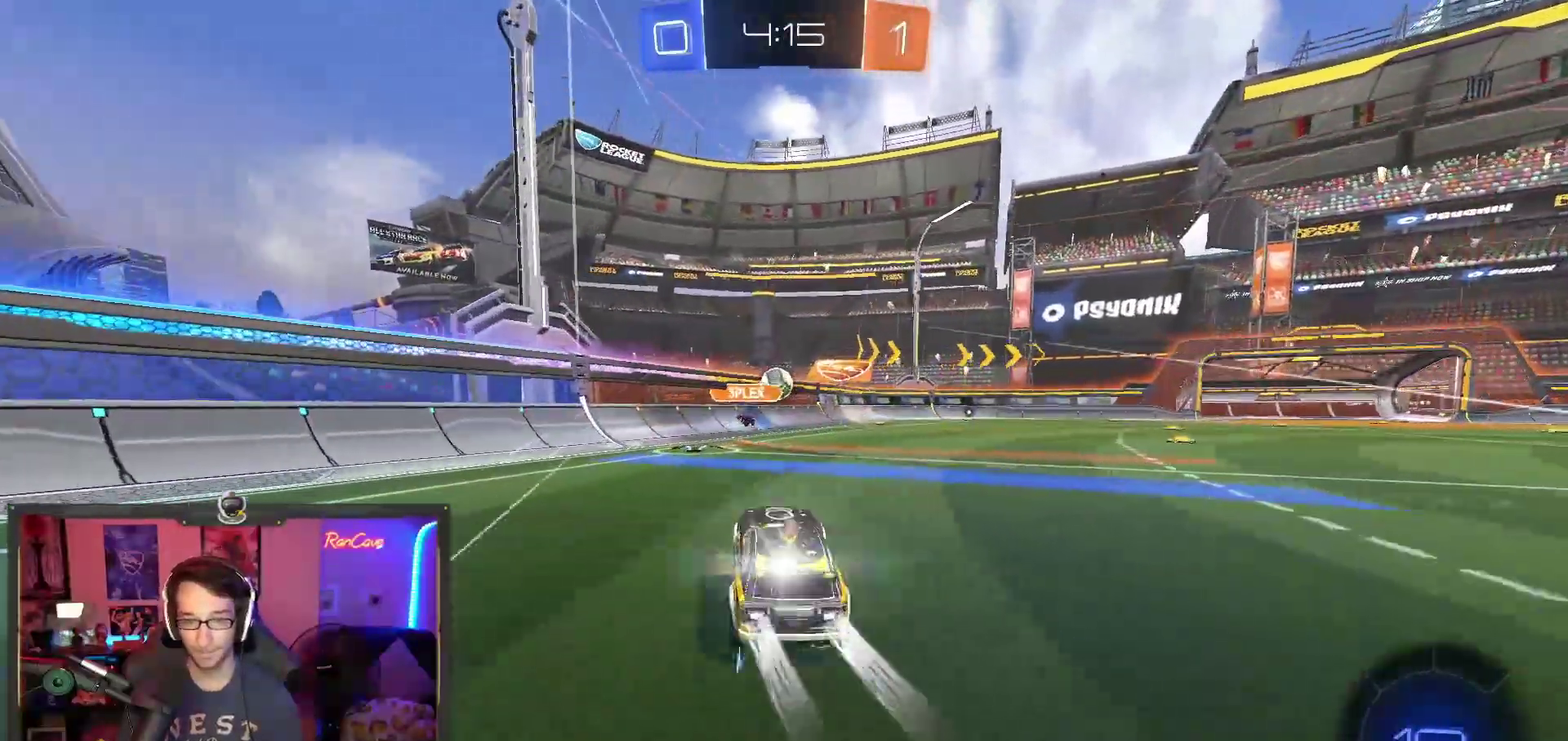
{"buttons": ["R2"], "left_stick": "center", "right_stick": "center", "events": [[183, "left_stick", "center"]]}
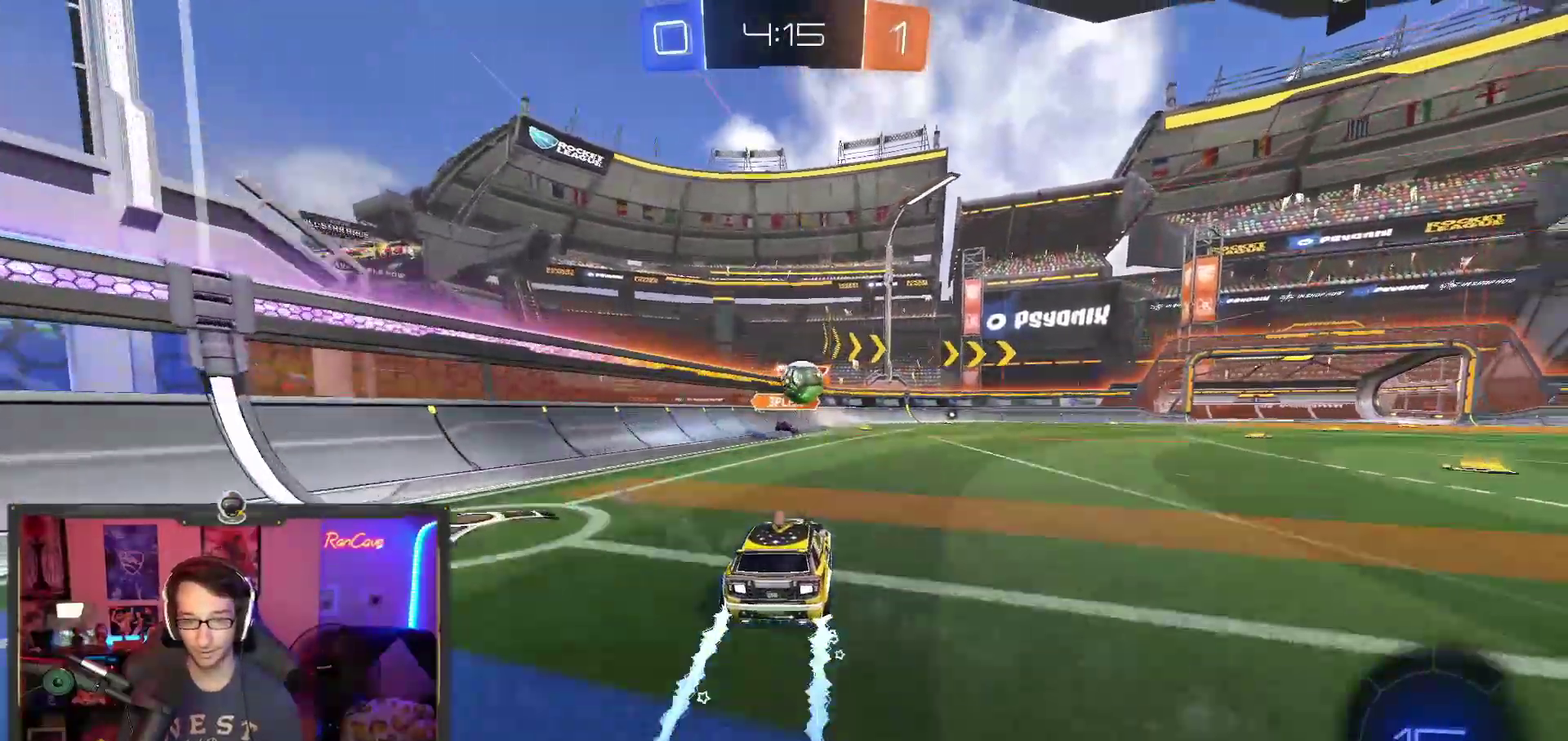
{"buttons": ["R2"], "left_stick": "right", "right_stick": "center", "events": [[33, "left_stick", "right"], [50, "R2", "up"], [300, "R2", "down"]]}
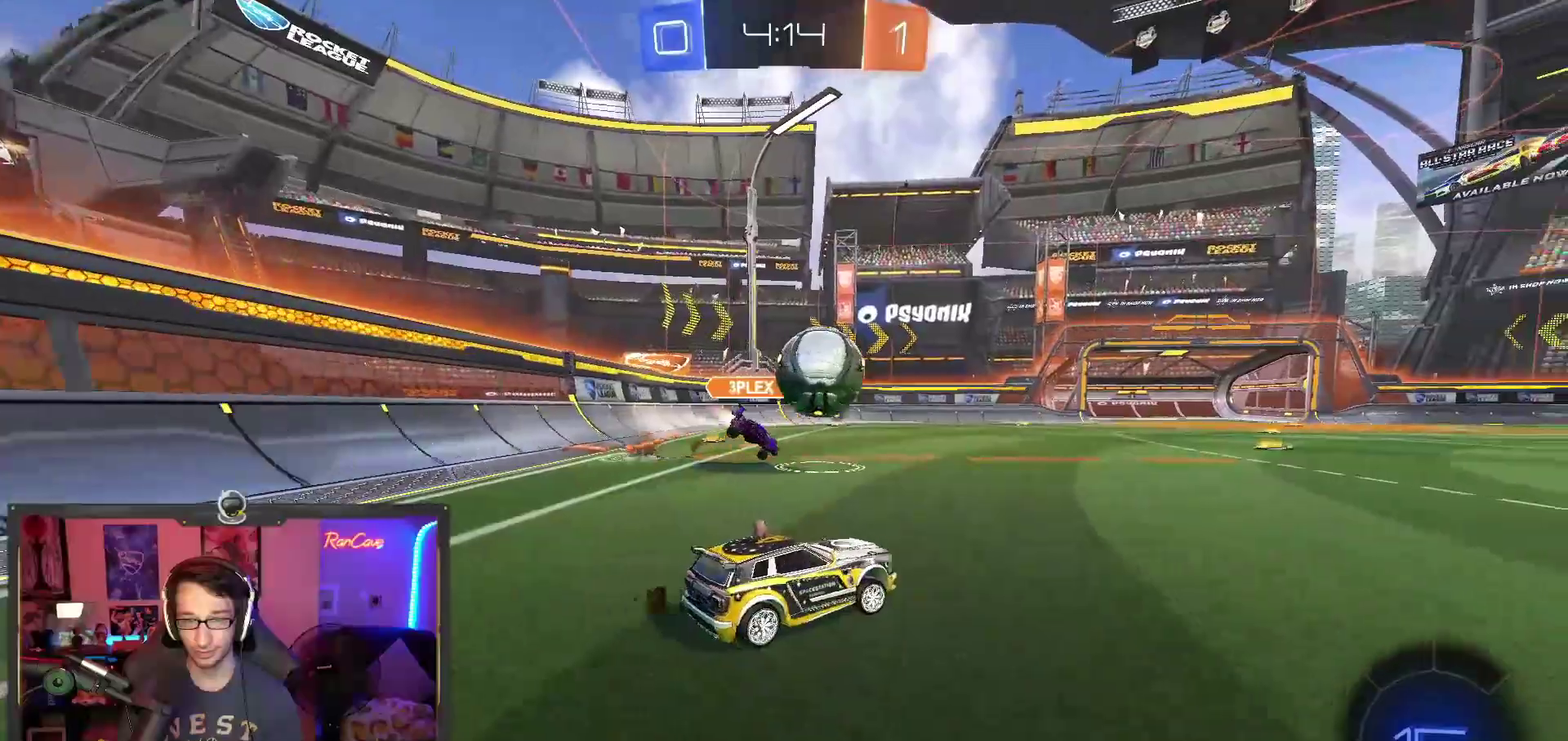
{"buttons": ["R2"], "left_stick": "left", "right_stick": "center", "events": [[200, "SQUARE", "down"], [250, "left_stick", "center"], [317, "SQUARE", "up"], [333, "left_stick", "left"]]}
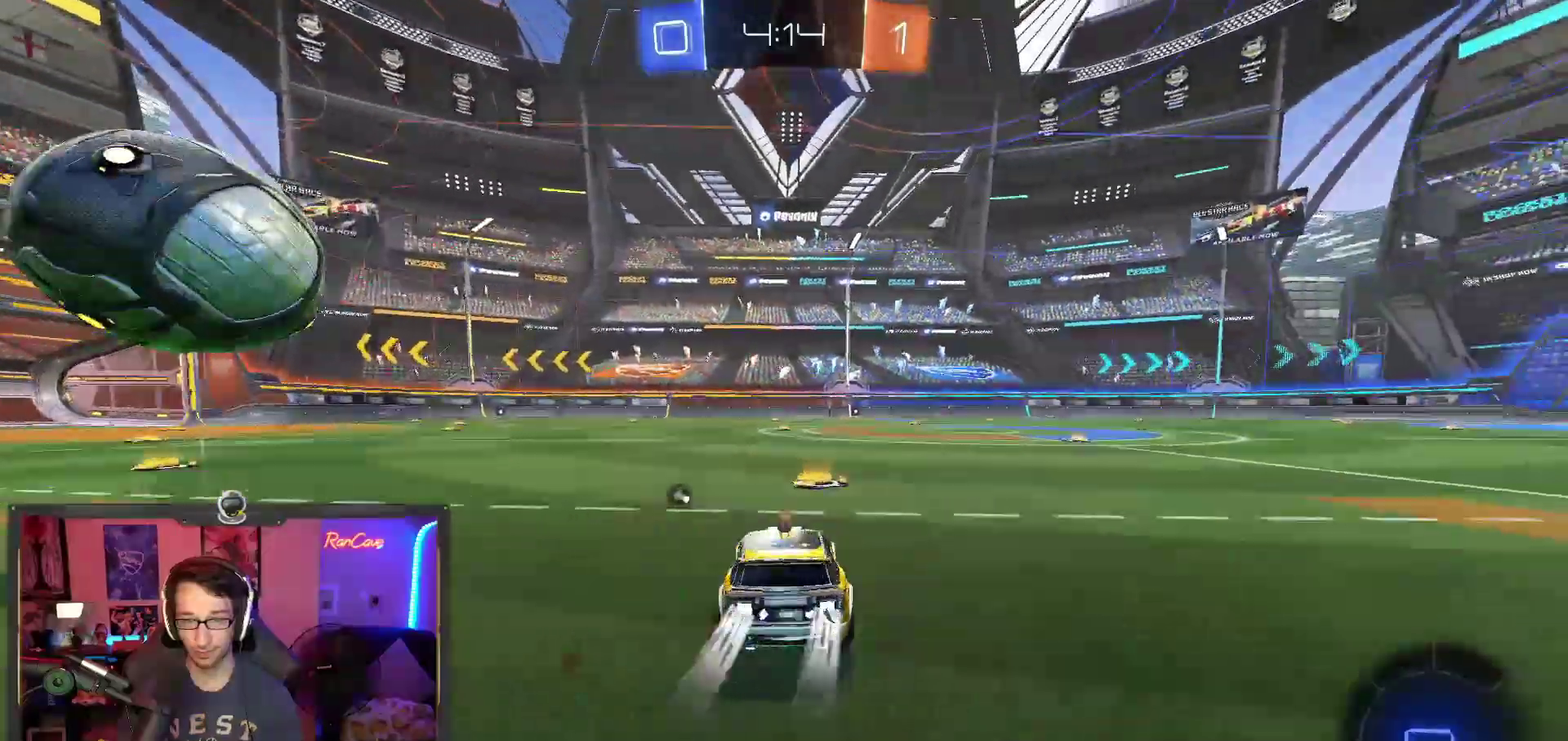
{"buttons": ["R2"], "left_stick": "center", "right_stick": "center", "events": [[17, "left_stick", "center"], [117, "left_stick", "down-right"], [267, "left_stick", "left"], [467, "left_stick", "center"]]}
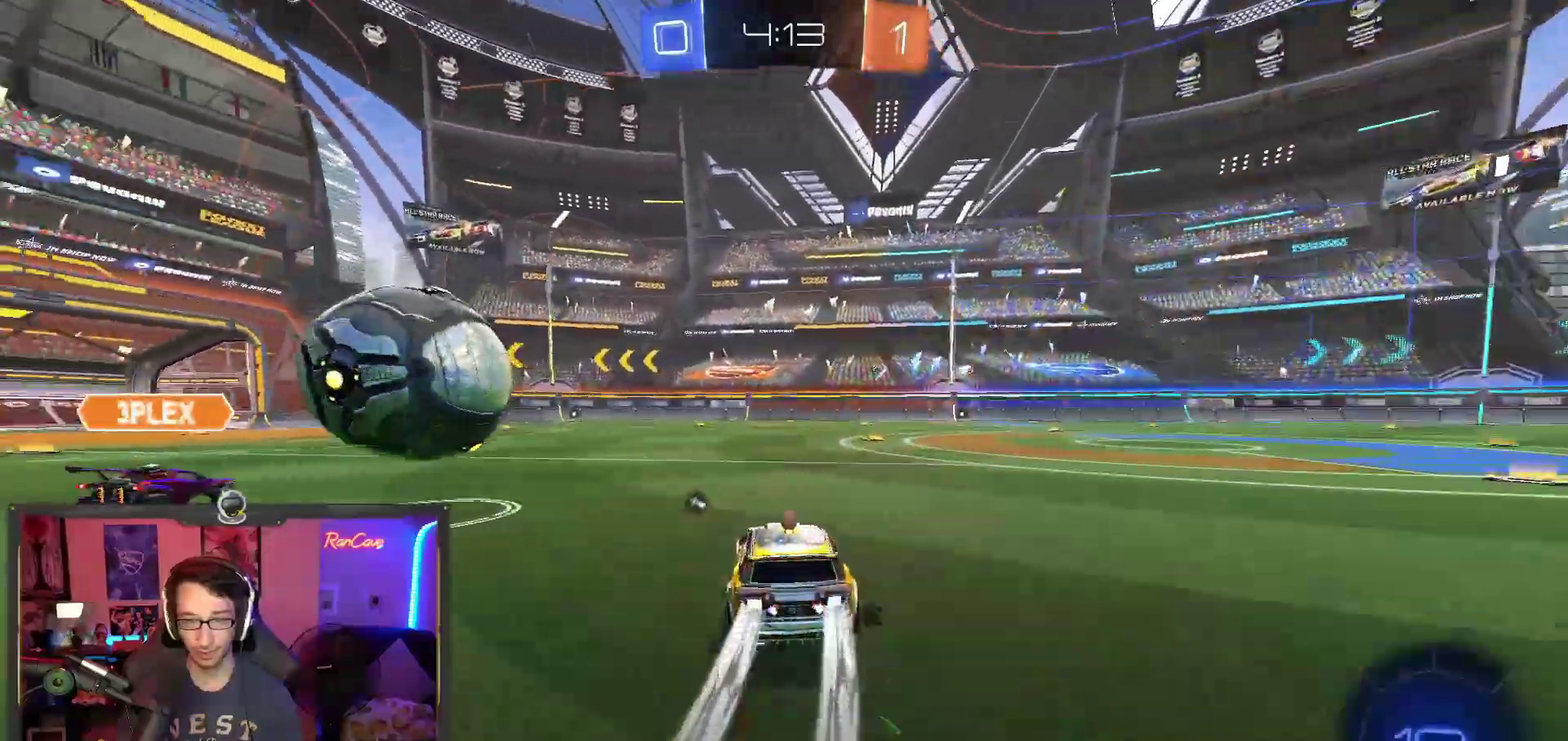
{"buttons": ["CROSS", "R2"], "left_stick": "down-left", "right_stick": "center", "events": [[133, "CROSS", "down"], [183, "left_stick", "left"], [233, "CROSS", "up"], [300, "CROSS", "down"], [333, "left_stick", "down-left"]]}
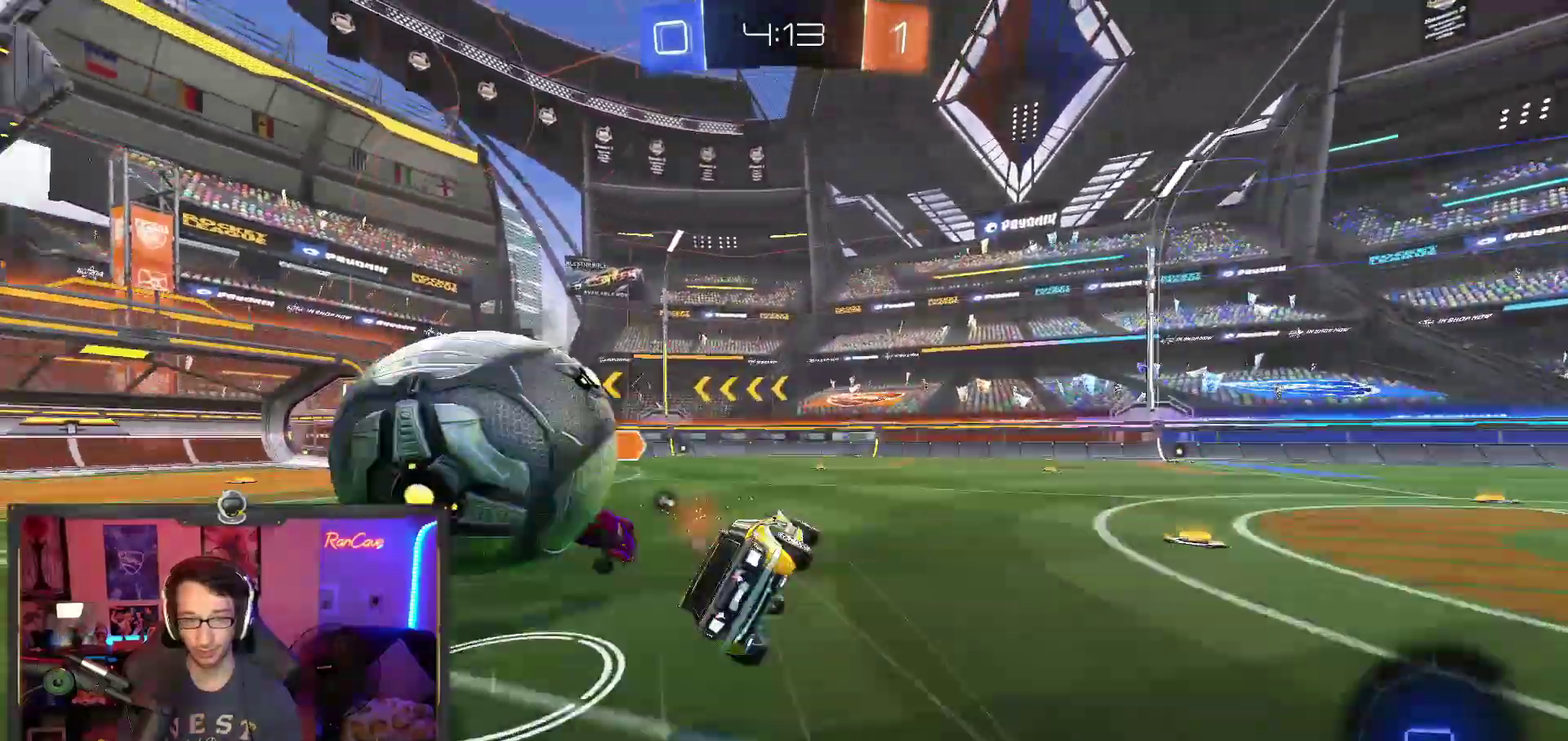
{"buttons": ["SQUARE", "R2"], "left_stick": "up-left", "right_stick": "center", "events": [[33, "SQUARE", "down"], [33, "TRIANGLE", "down"], [100, "left_stick", "down"], [117, "CROSS", "up"], [167, "left_stick", "center"], [233, "SQUARE", "up"], [400, "left_stick", "up-left"], [450, "SQUARE", "down"], [500, "TRIANGLE", "up"]]}
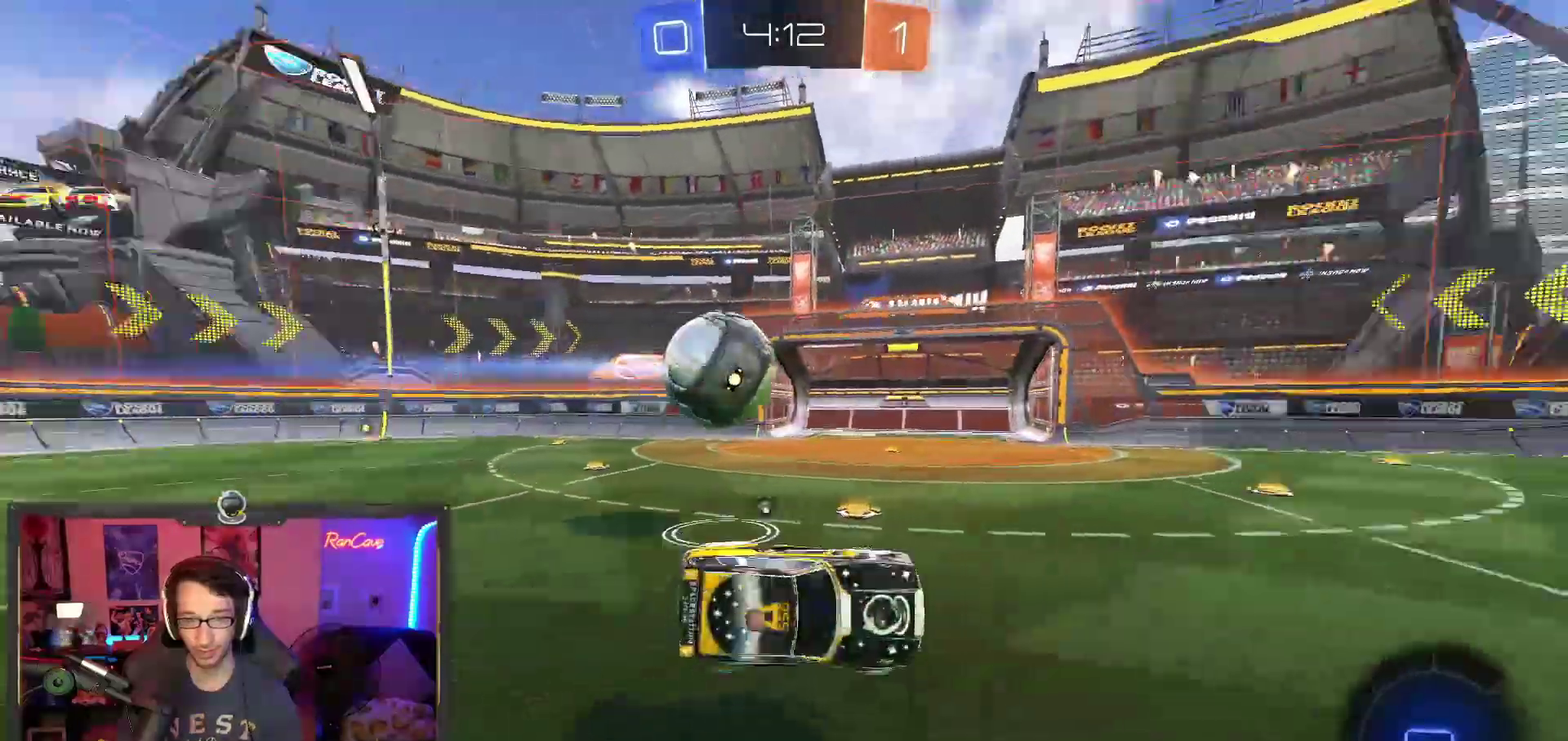
{"buttons": ["R2"], "left_stick": "center", "right_stick": "center", "events": [[33, "left_stick", "center"], [83, "SQUARE", "up"]]}
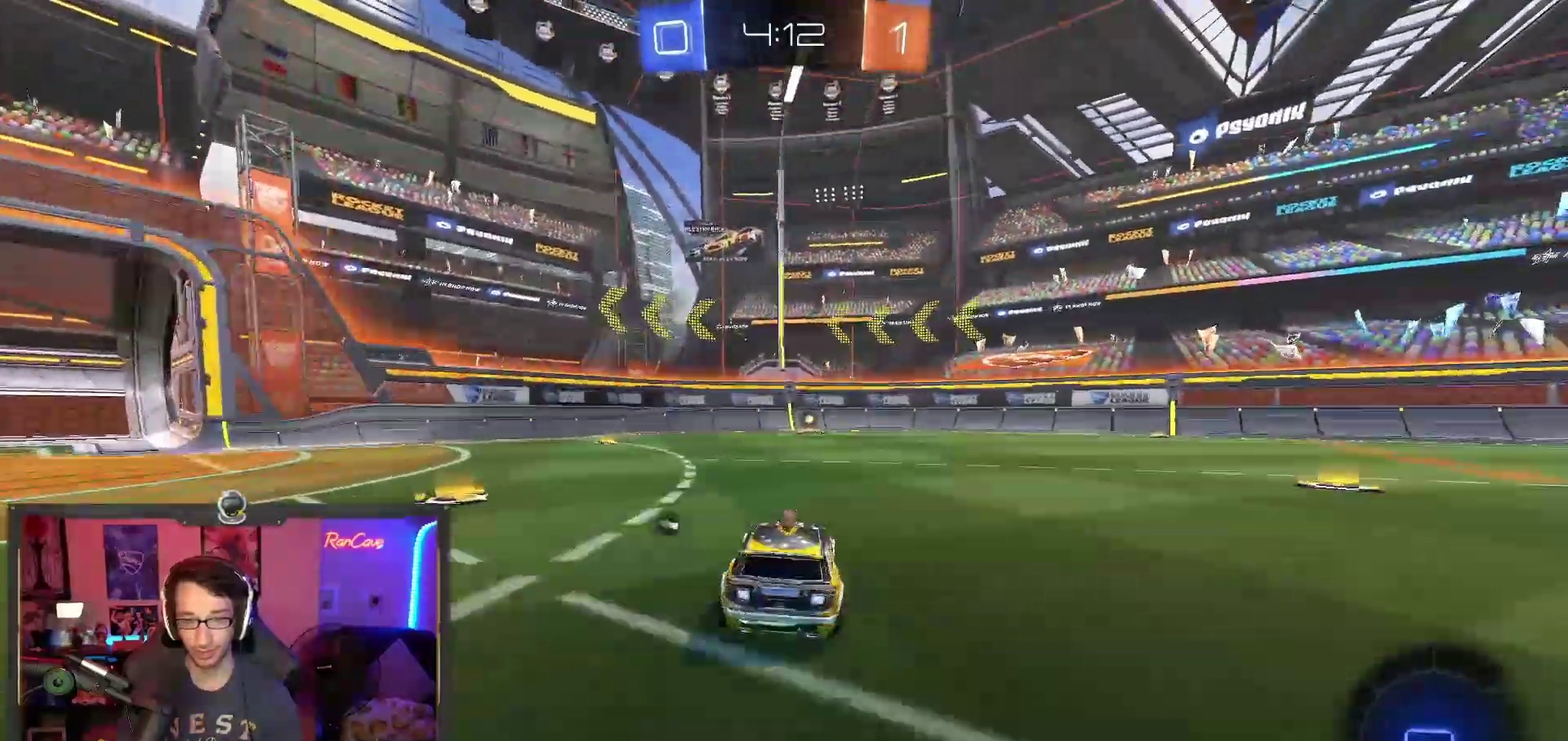
{"buttons": ["R2"], "left_stick": "center", "right_stick": "center", "events": [[183, "CROSS", "down"], [233, "left_stick", "up"], [267, "CROSS", "up"], [350, "CROSS", "down"], [383, "SQUARE", "down"], [450, "CROSS", "up"], [467, "left_stick", "center"], [500, "SQUARE", "up"]]}
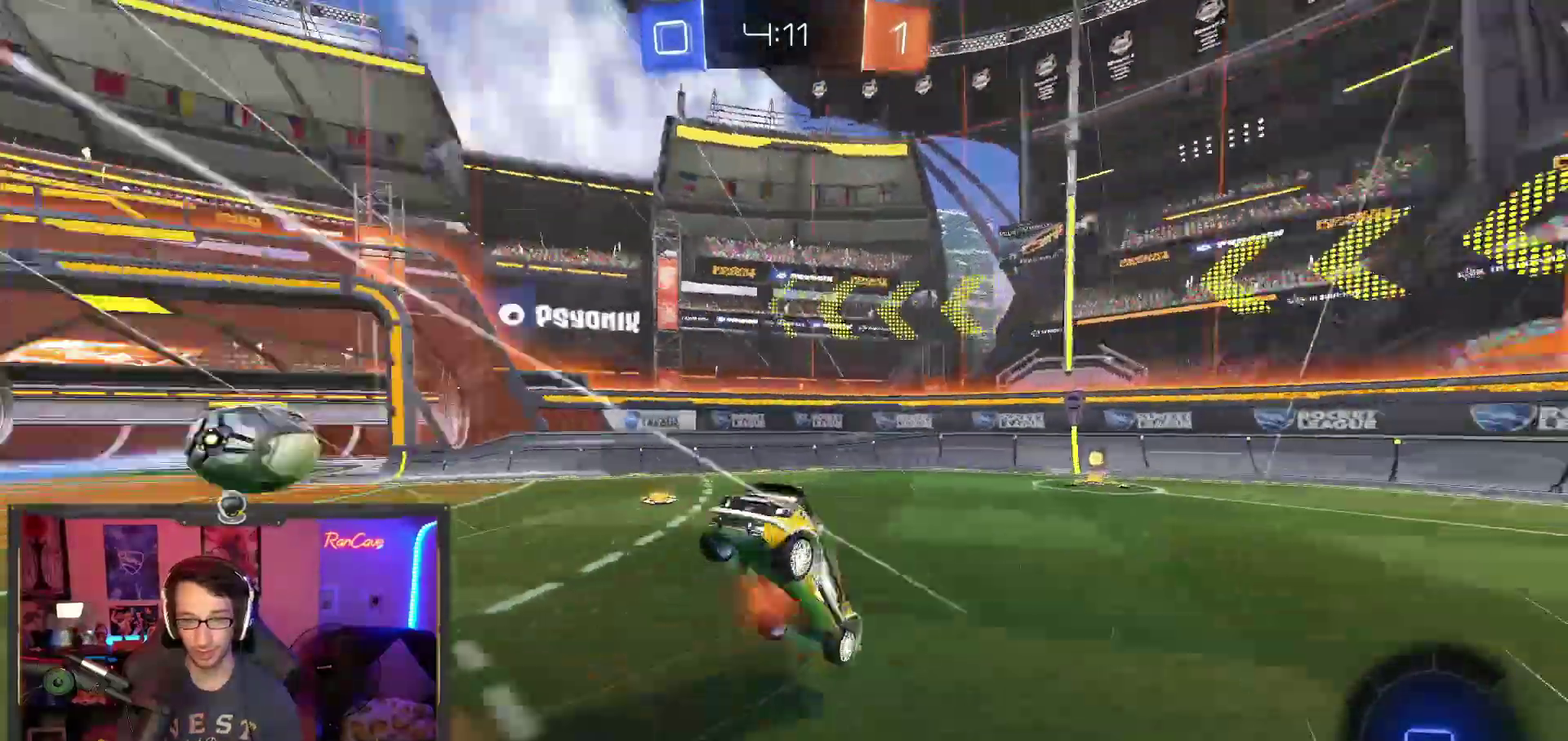
{"buttons": [], "left_stick": "right", "right_stick": "center"}
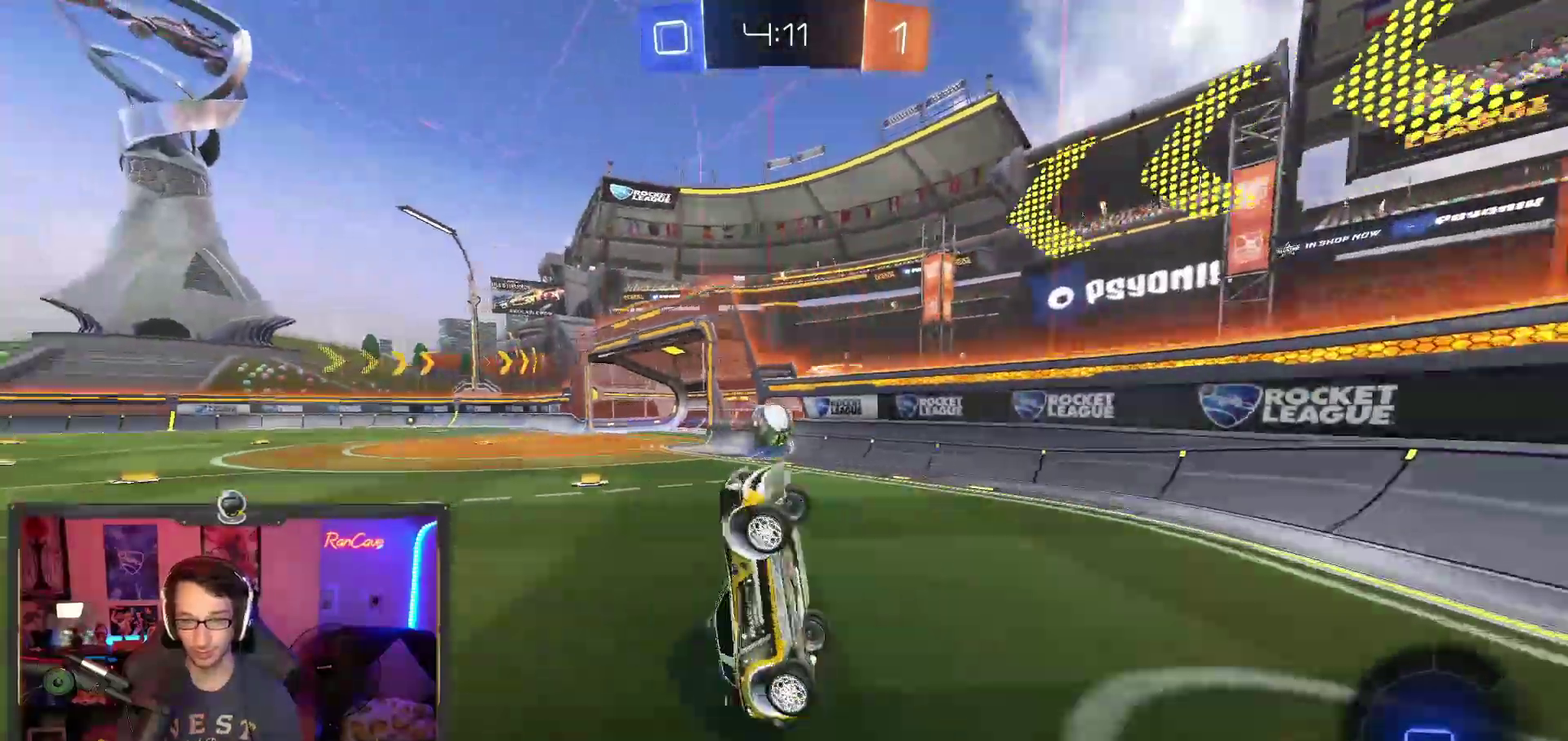
{"buttons": ["R2"], "left_stick": "center", "right_stick": "center", "events": [[183, "R2", "down"], [300, "left_stick", "center"]]}
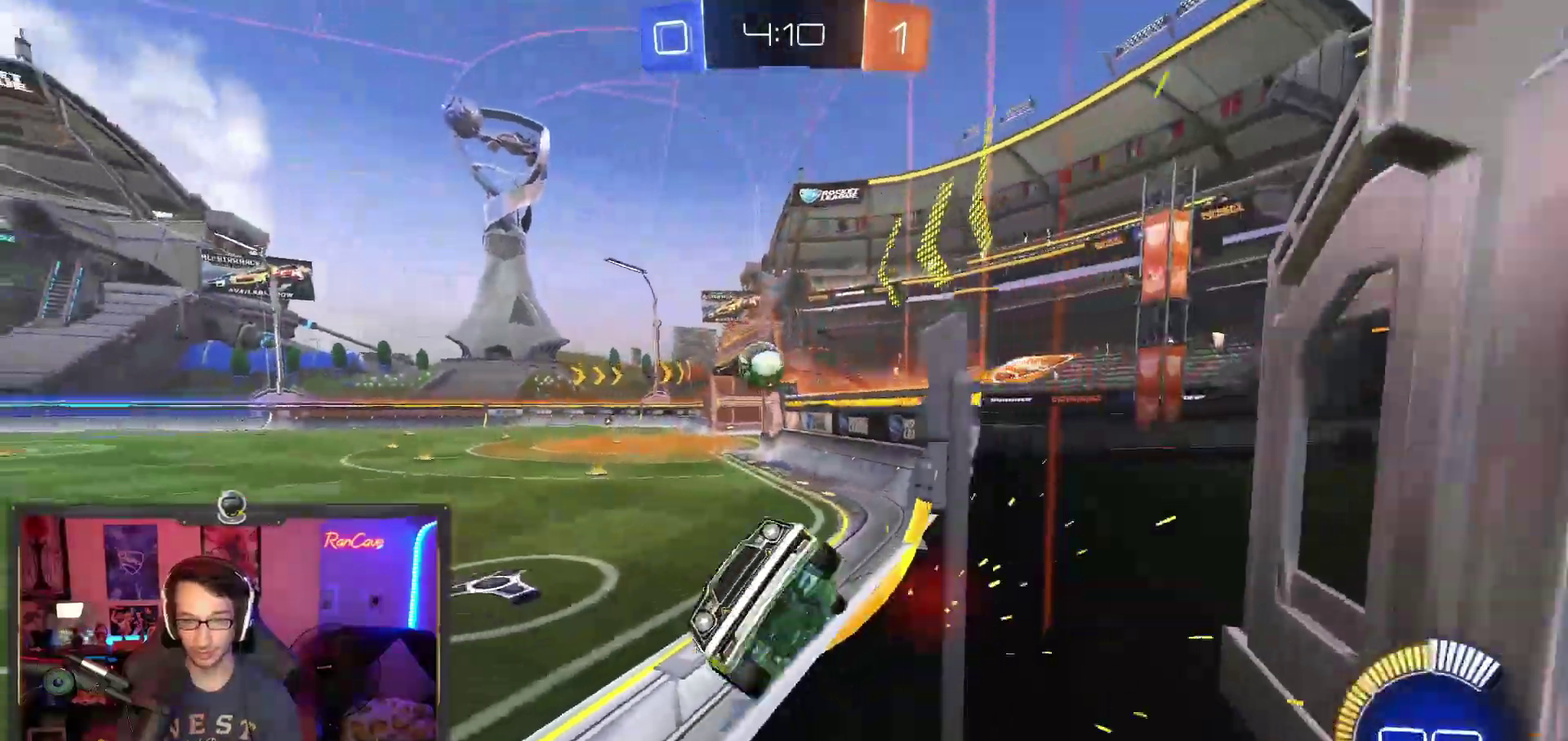
{"buttons": [], "left_stick": "right", "right_stick": "center", "events": [[133, "left_stick", "right"], [283, "R2", "up"]]}
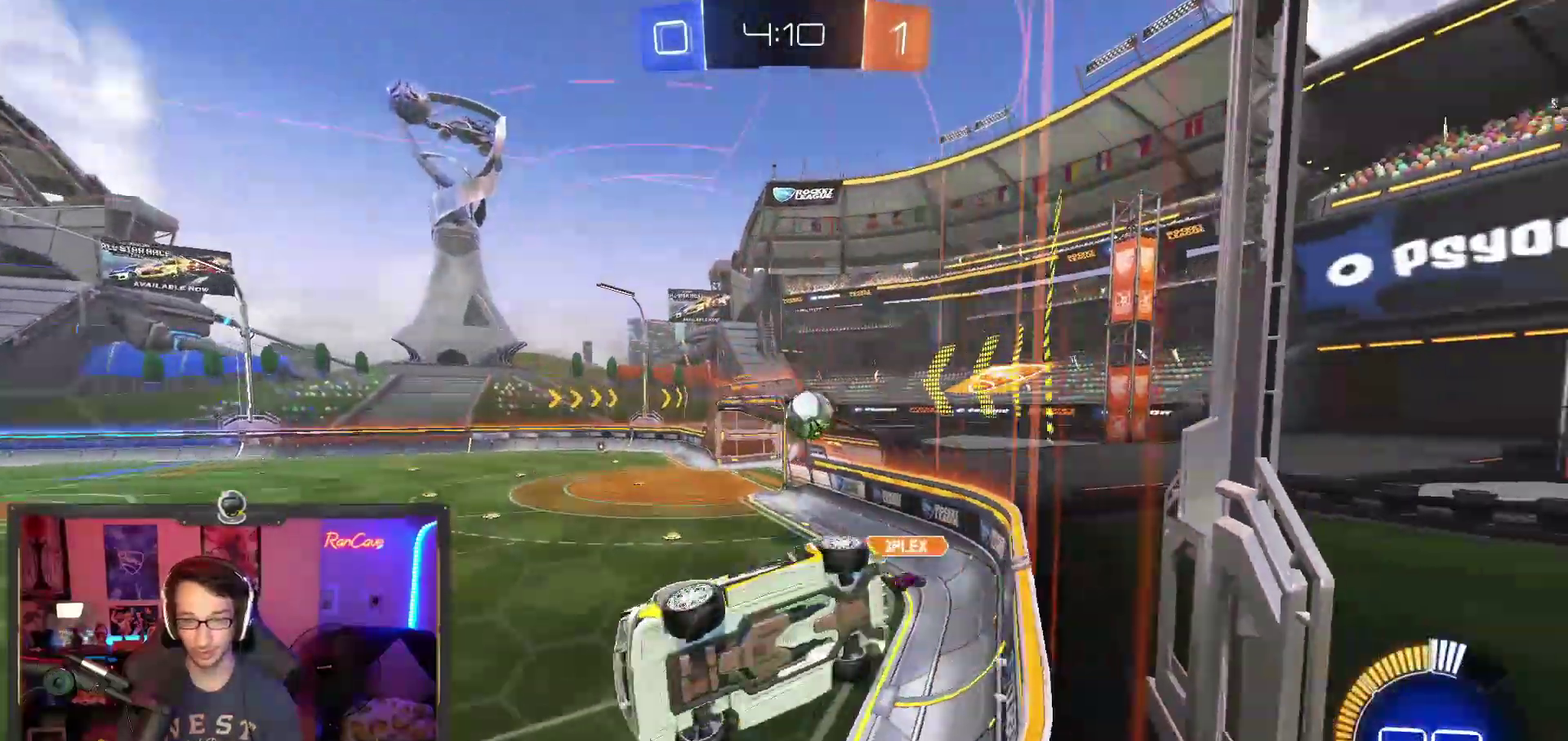
{"buttons": ["R2"], "left_stick": "right", "right_stick": "center", "events": [[200, "L2", "down"], [283, "L2", "up"], [350, "R2", "down"]]}
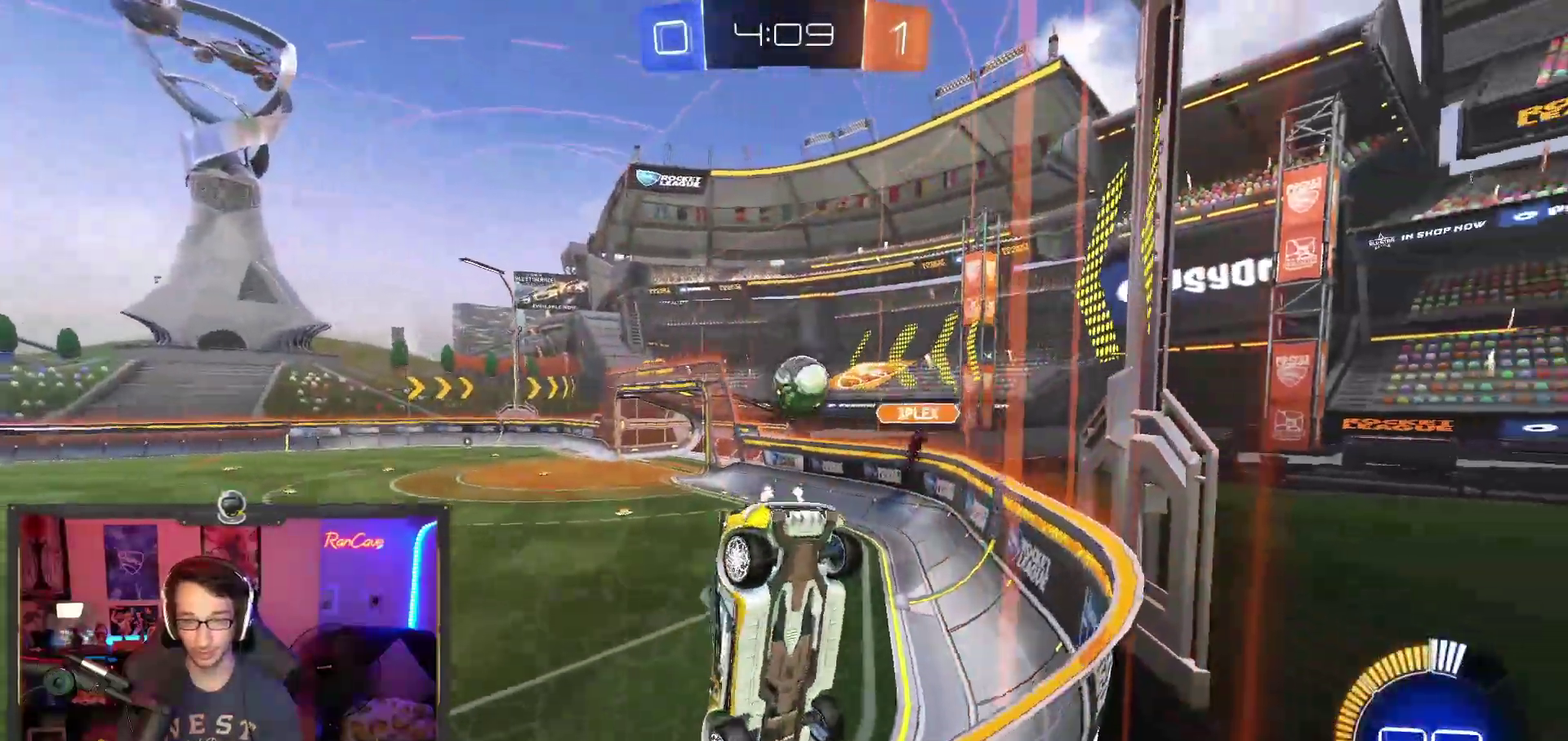
{"buttons": [], "left_stick": "down-left", "right_stick": "center", "events": [[400, "left_stick", "center"], [450, "R2", "up"], [467, "left_stick", "down-left"]]}
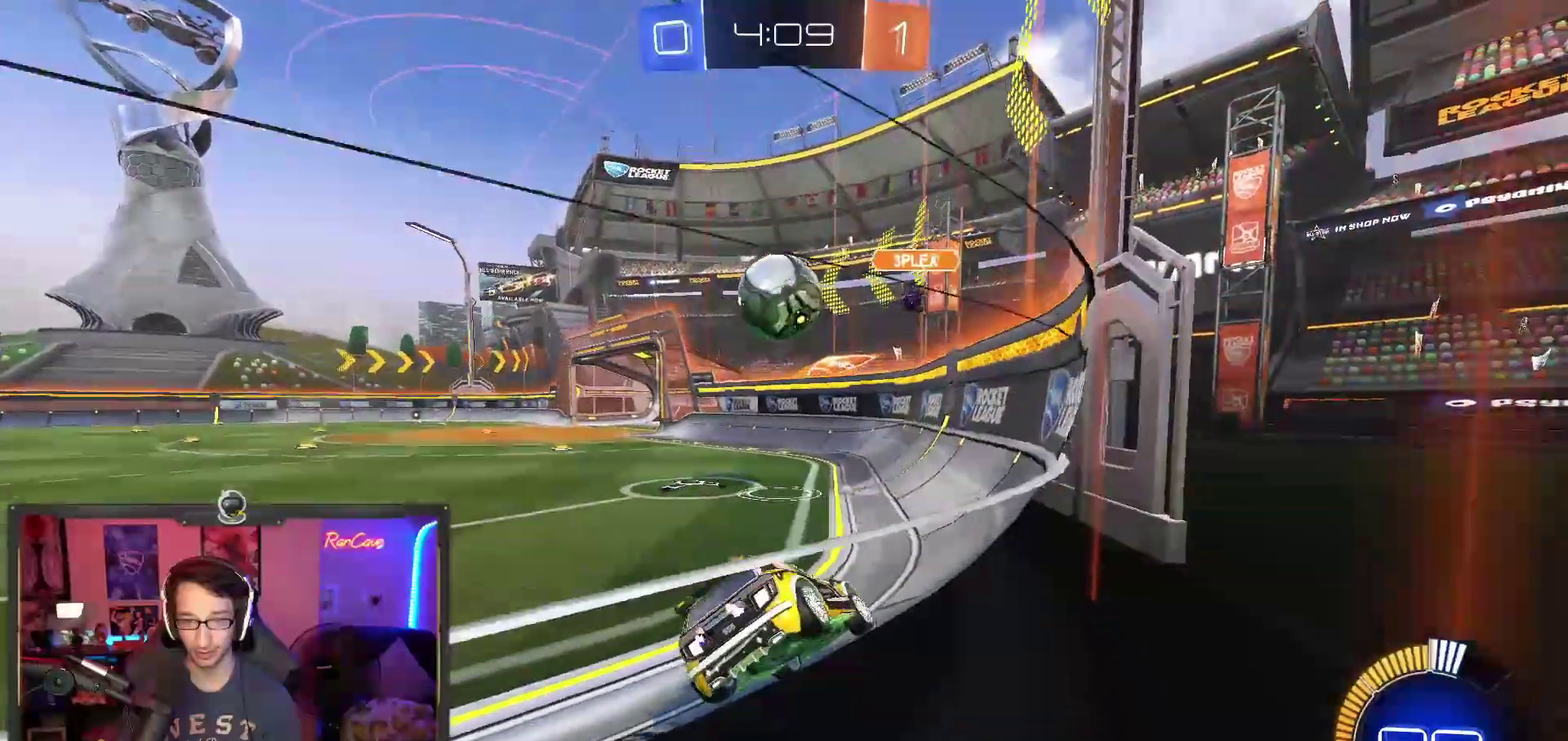
{"buttons": ["CROSS"], "left_stick": "down", "right_stick": "center", "events": [[50, "left_stick", "down"], [67, "CROSS", "down"], [67, "L2", "down"], [67, "R2", "down"], [150, "L2", "up"], [217, "CROSS", "up"], [250, "left_stick", "left"], [333, "CROSS", "down"], [383, "left_stick", "down-left"], [433, "R2", "up"], [450, "left_stick", "down"]]}
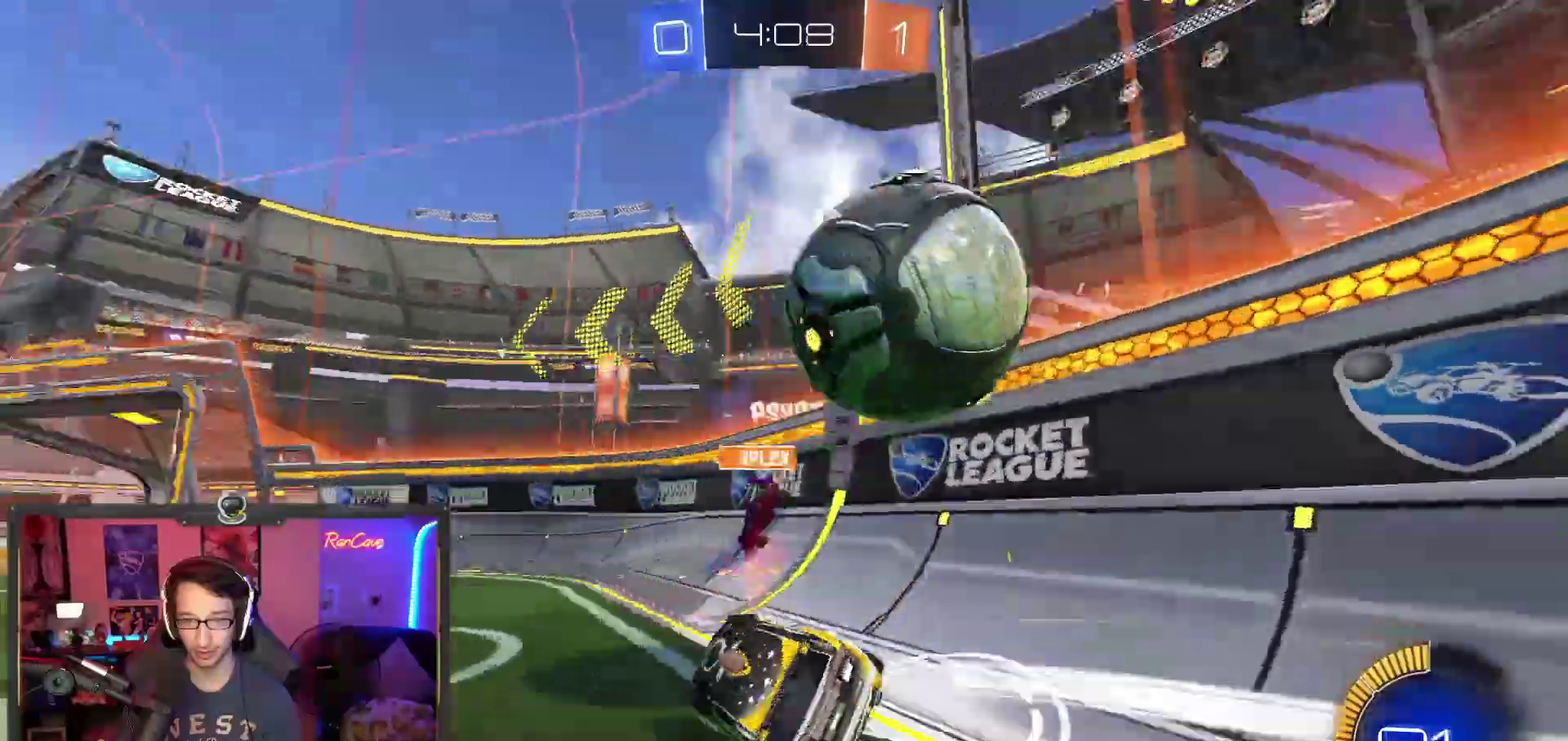
{"buttons": ["TRIANGLE", "R2"], "left_stick": "right", "right_stick": "center", "events": [[17, "CROSS", "up"], [67, "left_stick", "down-right"], [200, "left_stick", "right"], [300, "TRIANGLE", "down"], [317, "R2", "down"]]}